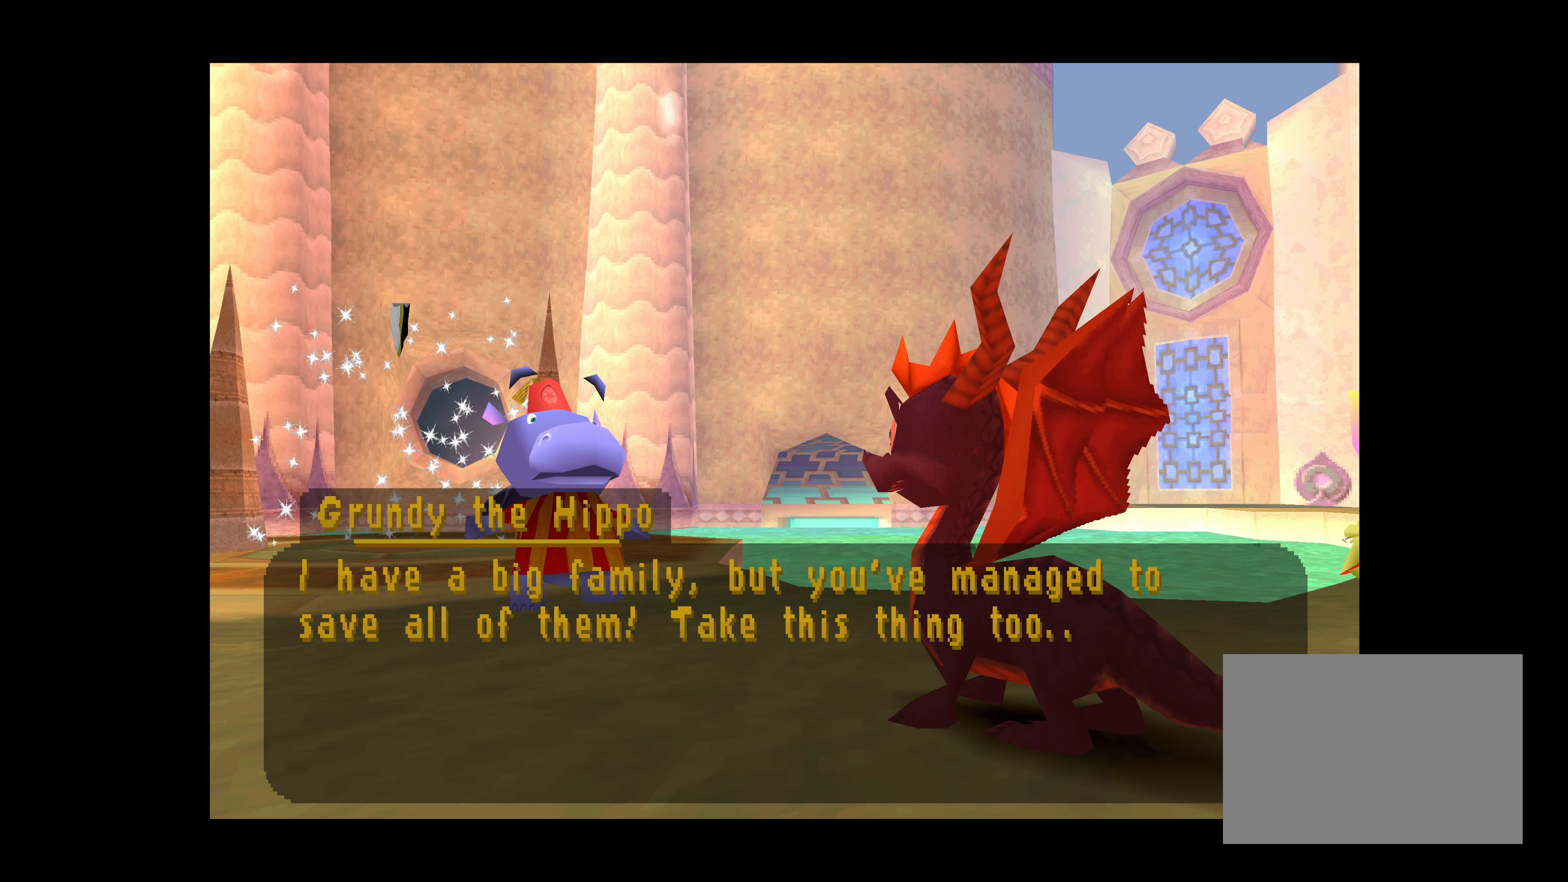
Gameplay with a controller (PlayStation layout); each line is a JSON object with the inputs held at the frame after it. "events" lists button and stick changes between this image and that frame as [ms after this image, input, new state], when the widget could be followed in between. Not read: L2 L3 R2 R3 right_stick.
{"buttons": ["CROSS"], "left_stick": "center", "events": [[150, "CROSS", "down"]]}
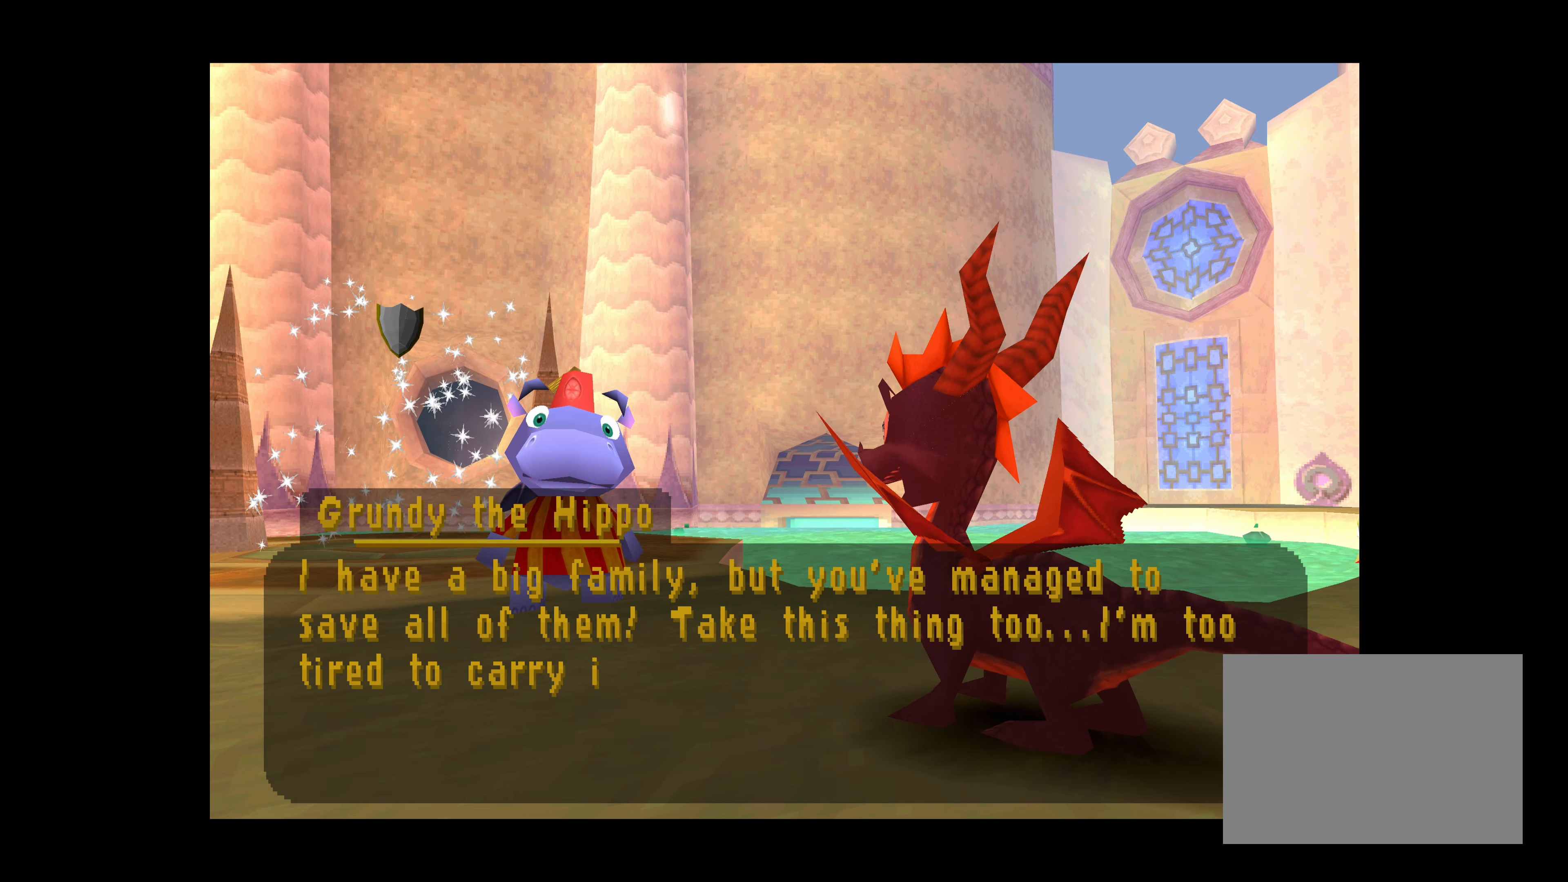
{"buttons": [], "left_stick": "center", "events": [[417, "CROSS", "up"]]}
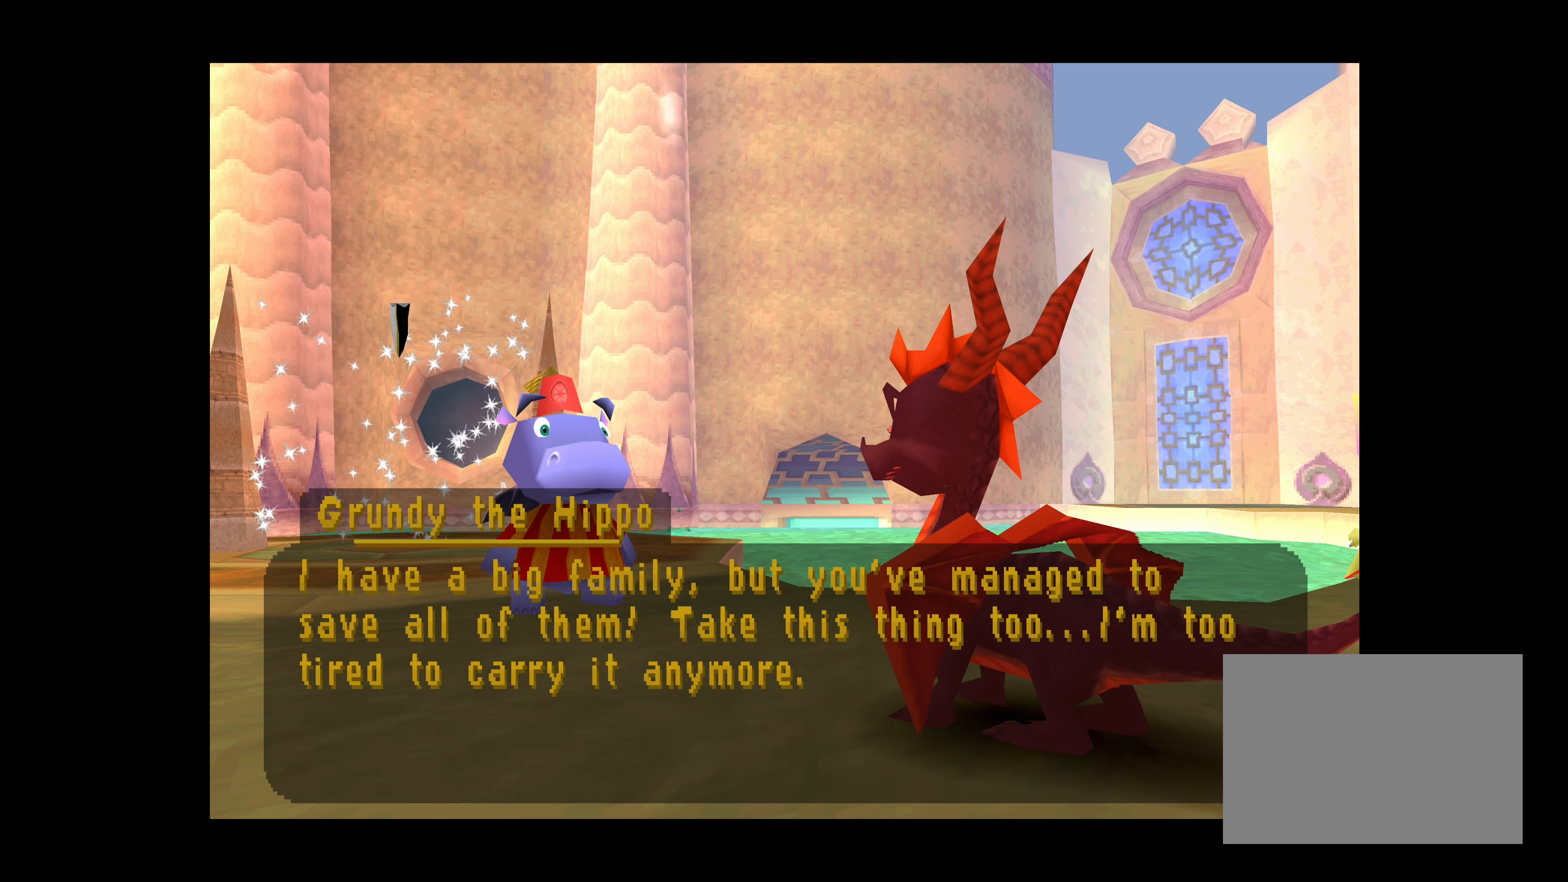
{"buttons": [], "left_stick": "center", "events": [[250, "CROSS", "down"], [434, "CROSS", "up"]]}
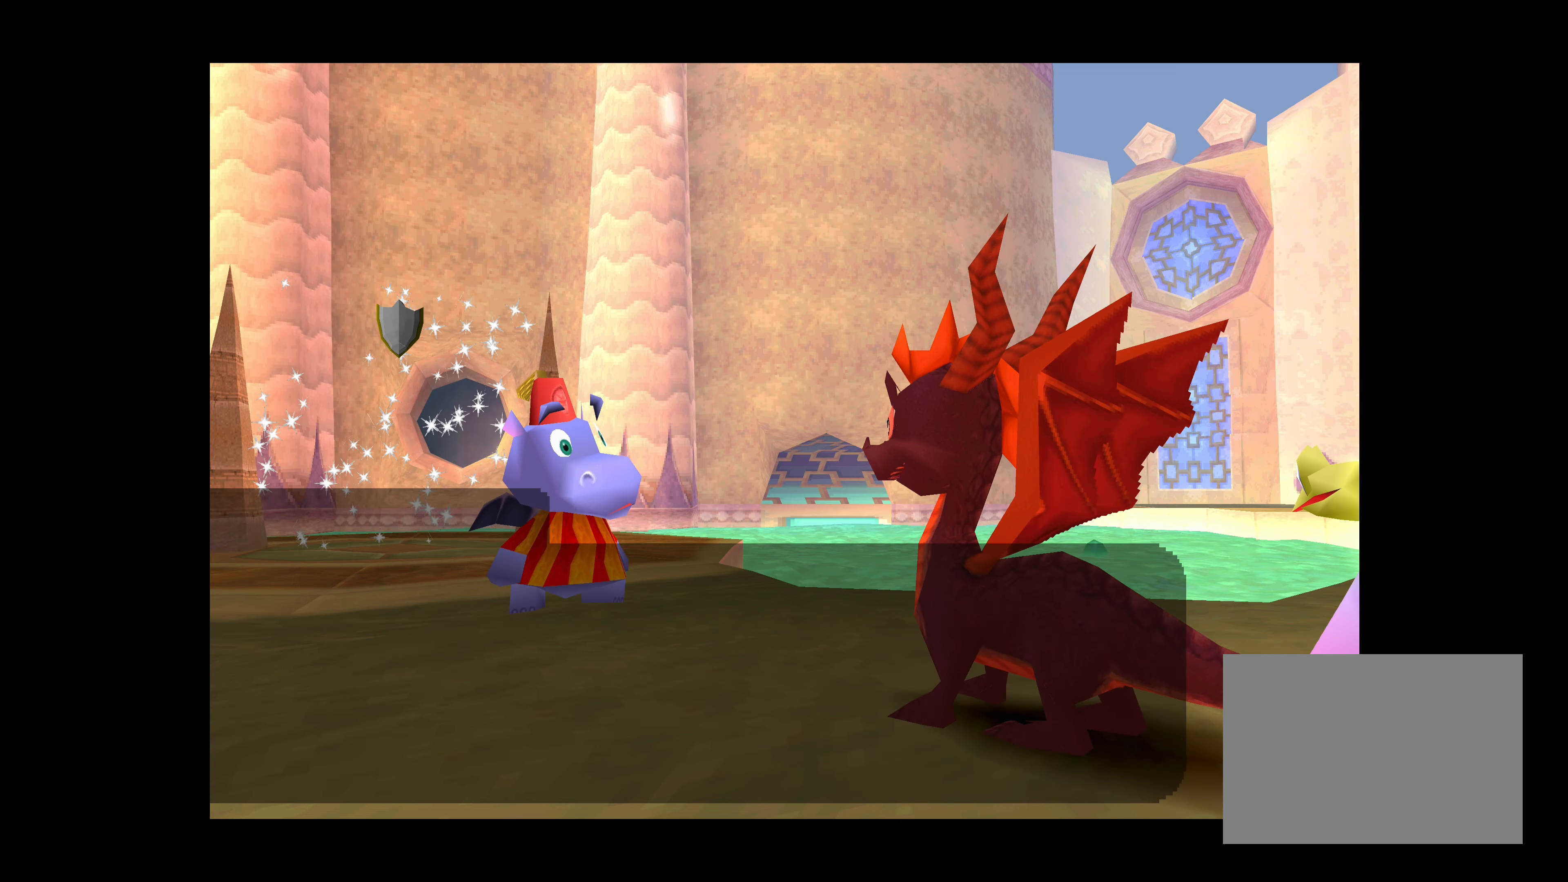
{"buttons": [], "left_stick": "center", "events": []}
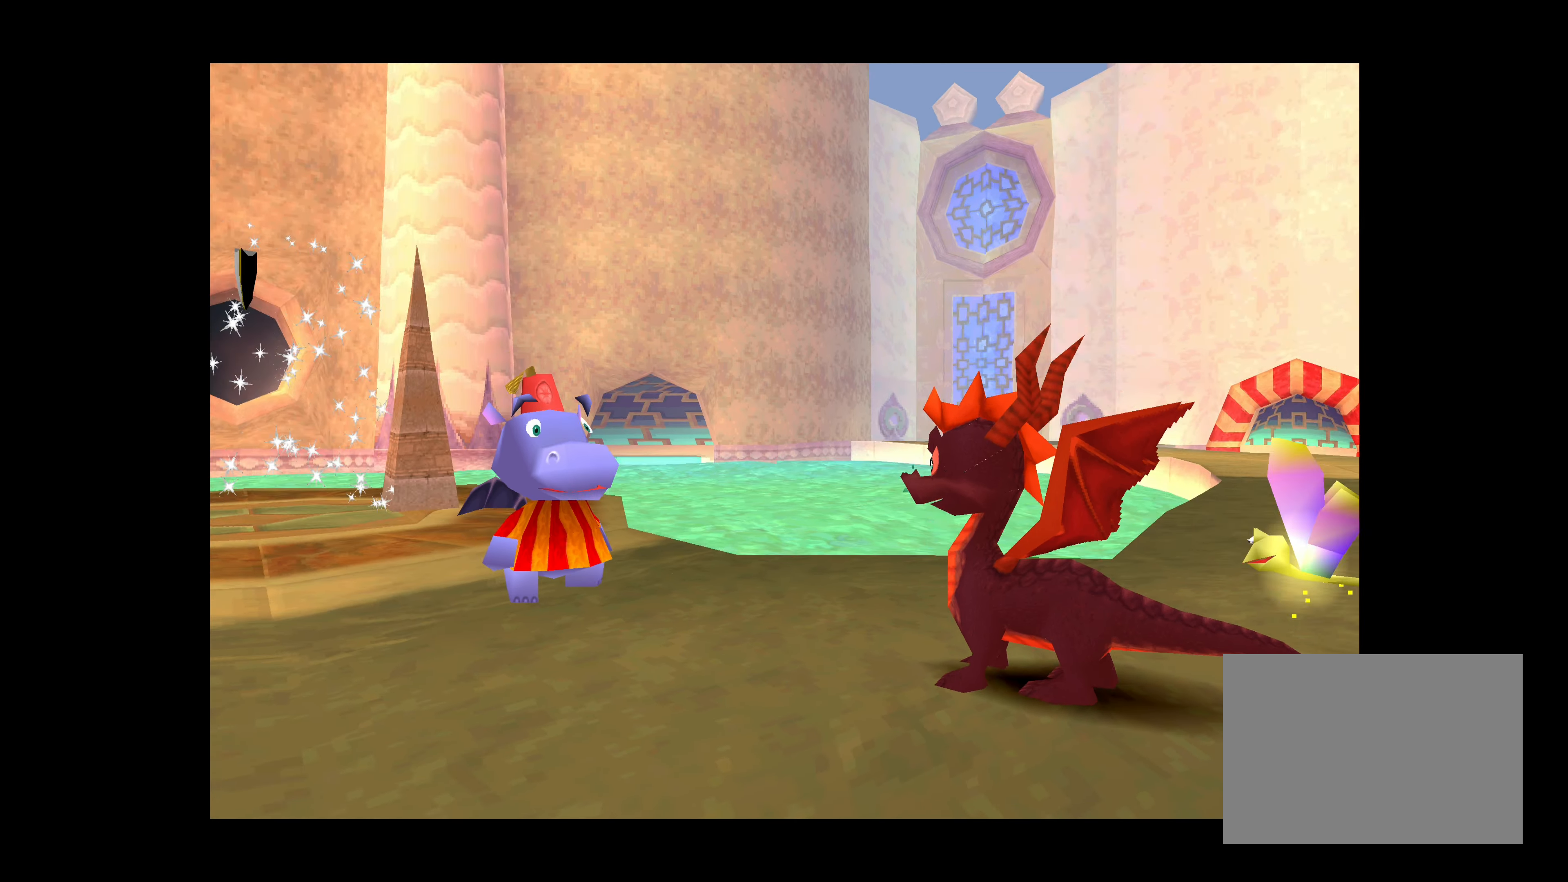
{"buttons": [], "left_stick": "center", "events": []}
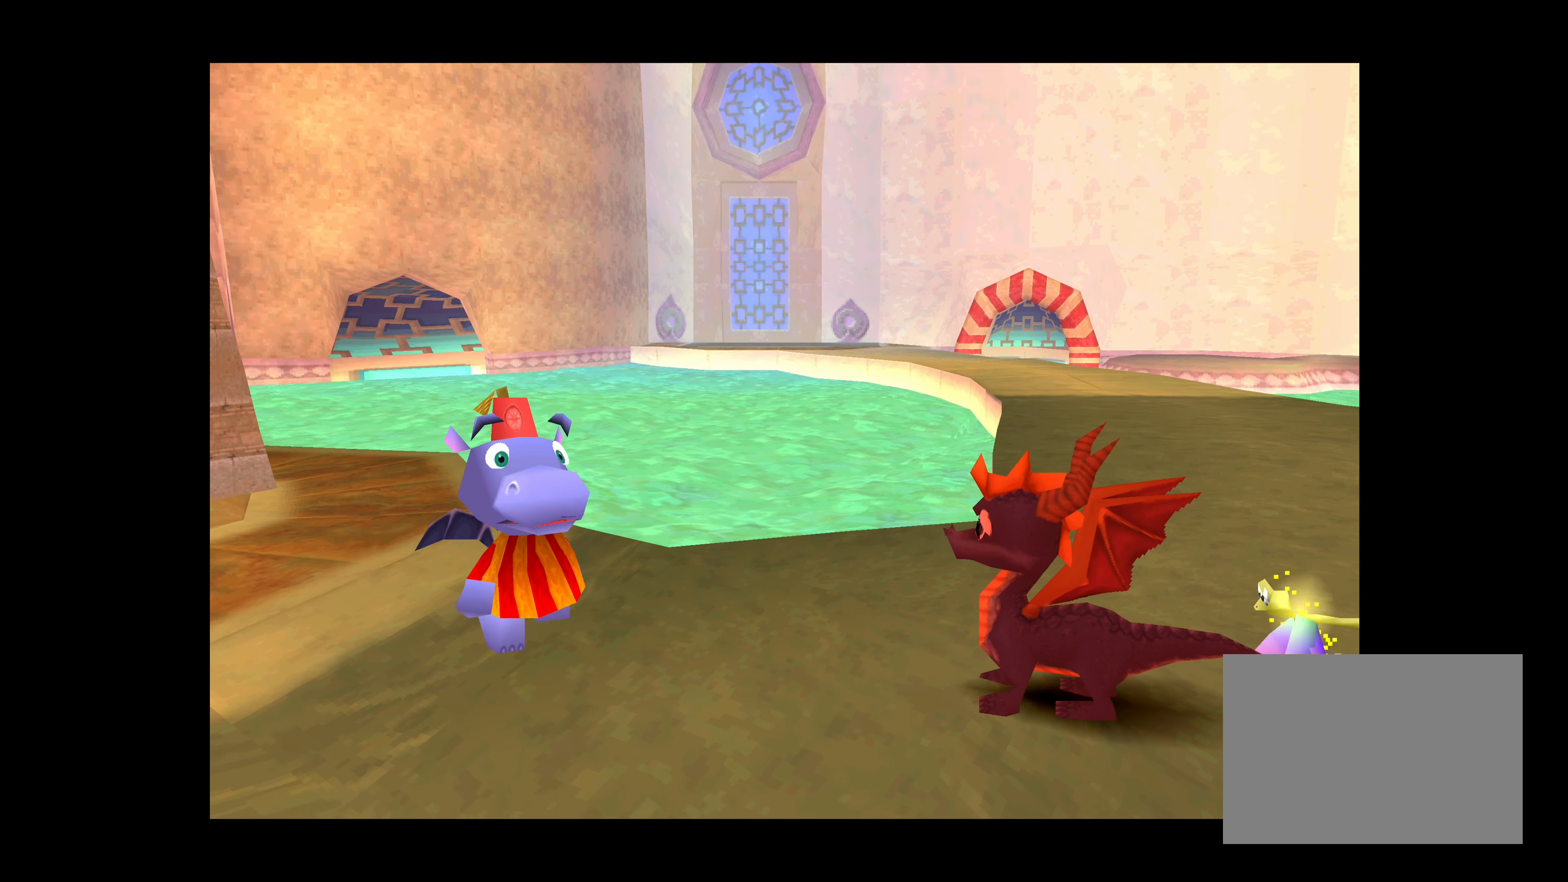
{"buttons": [], "left_stick": "center", "events": []}
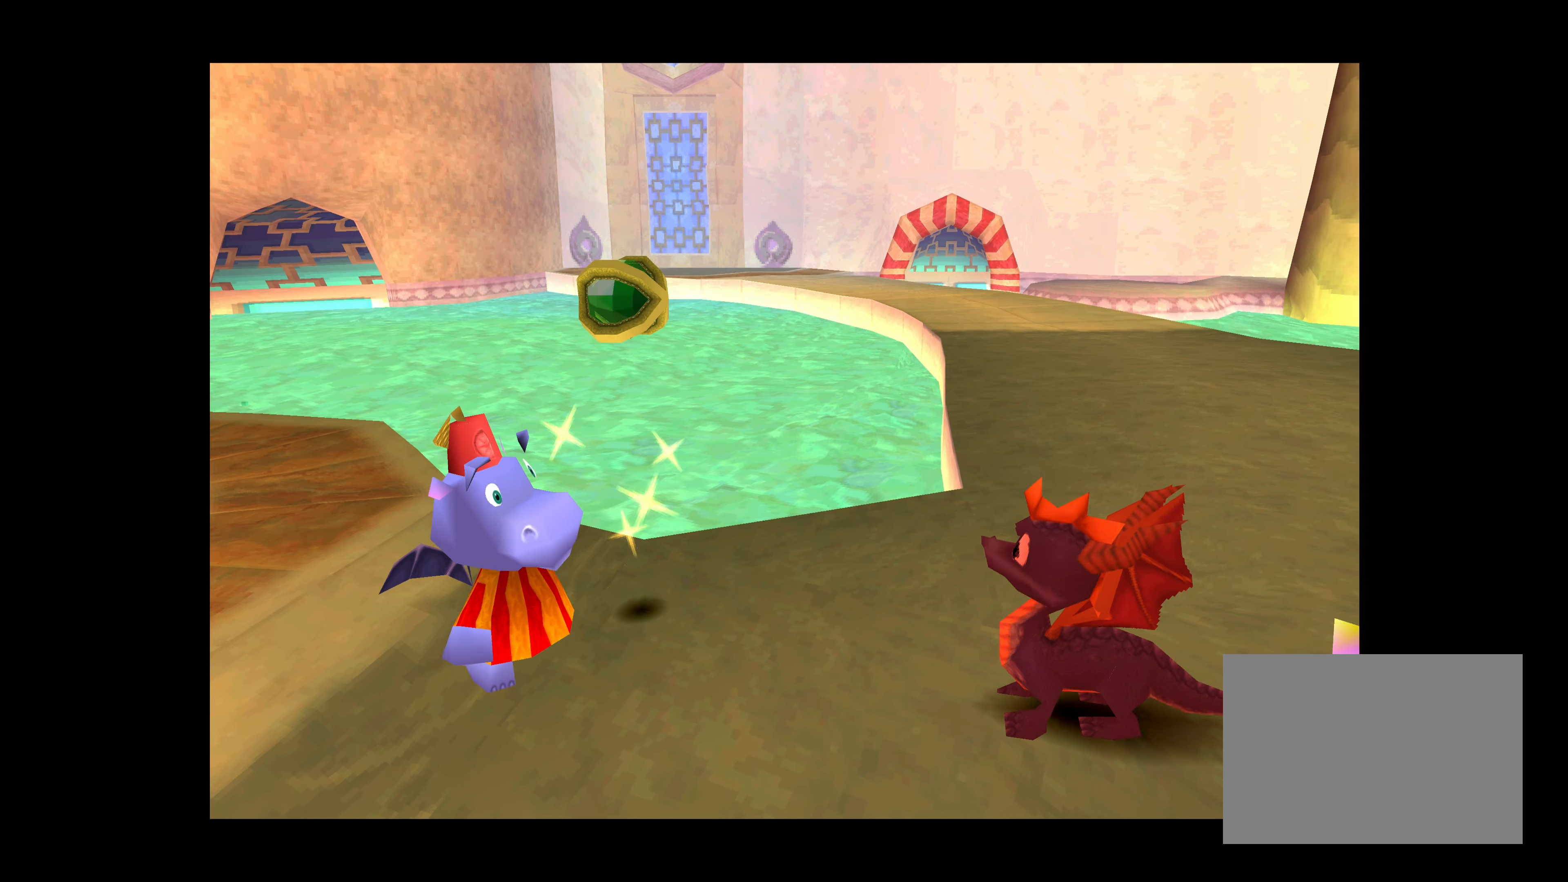
{"buttons": ["CROSS"], "left_stick": "center", "events": [[400, "CROSS", "down"]]}
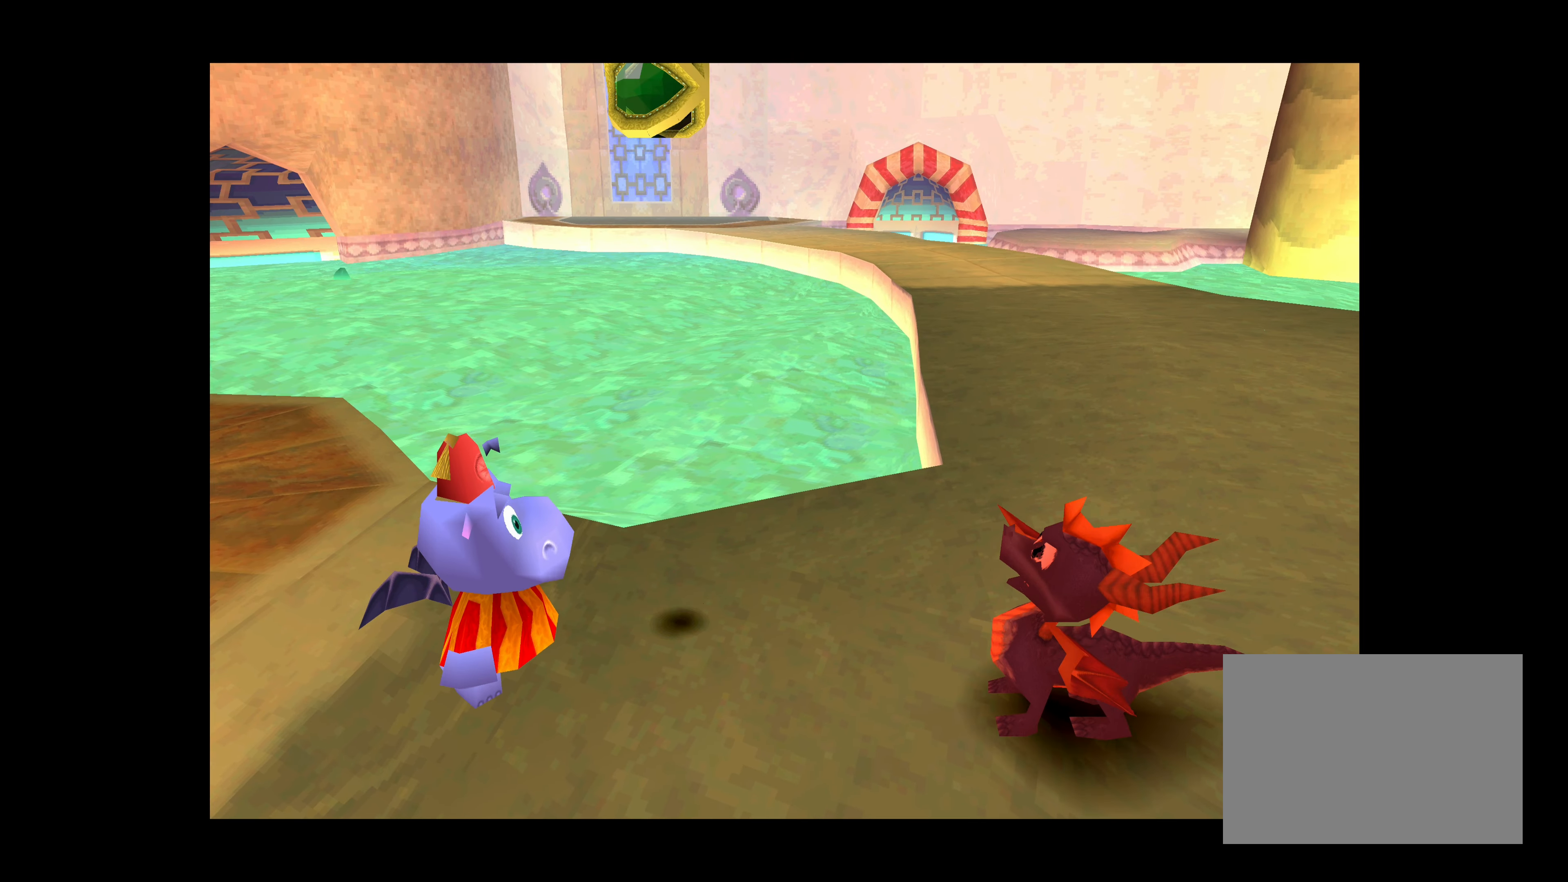
{"buttons": ["CROSS"], "left_stick": "center", "events": []}
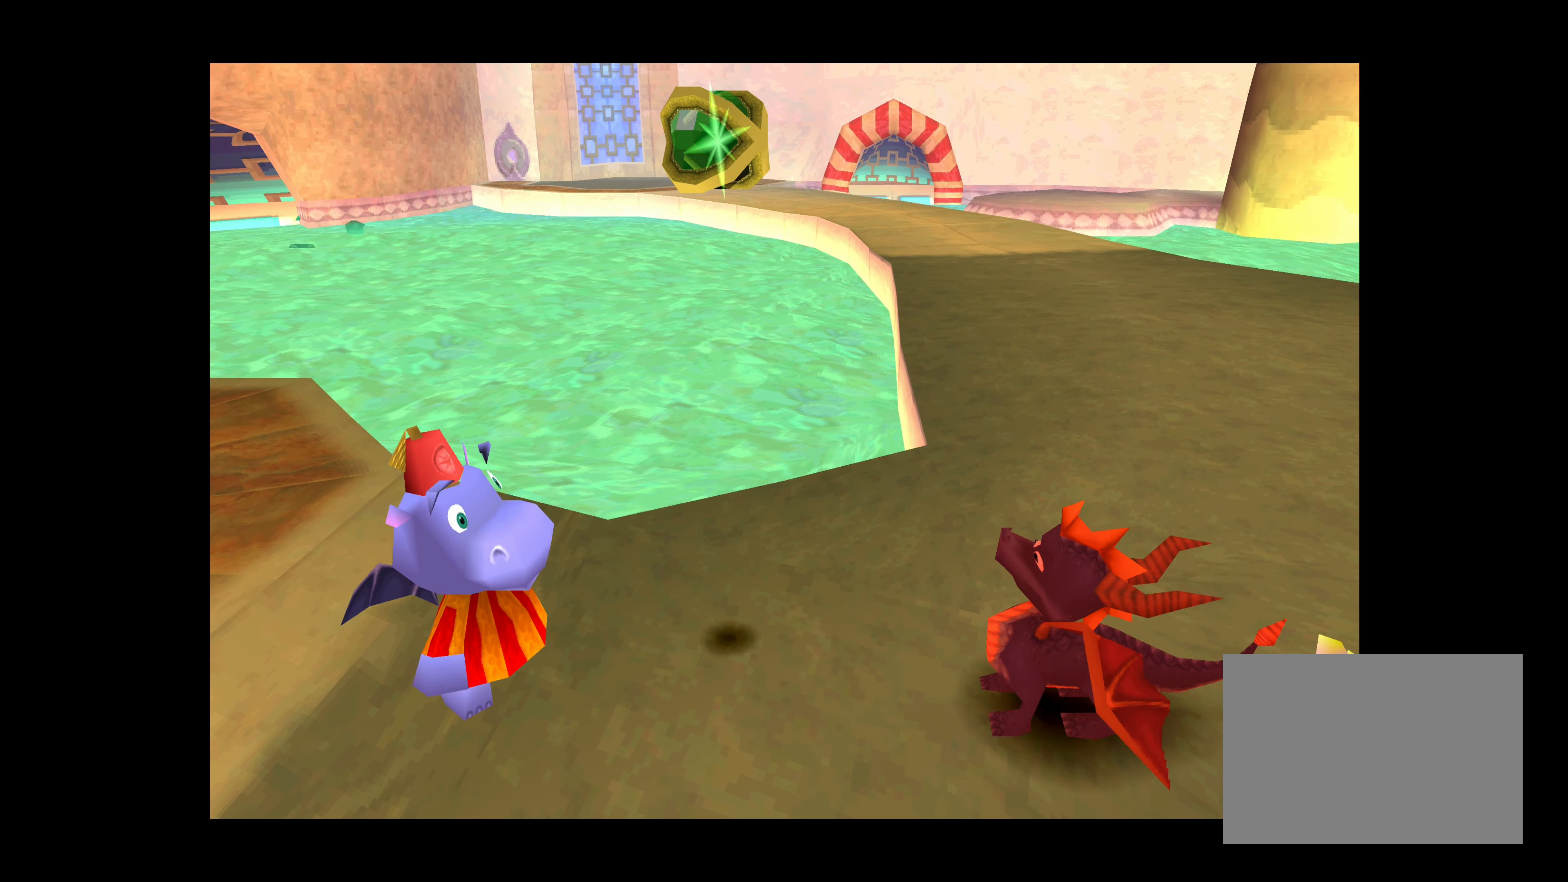
{"buttons": [], "left_stick": "center", "events": [[16, "CROSS", "up"]]}
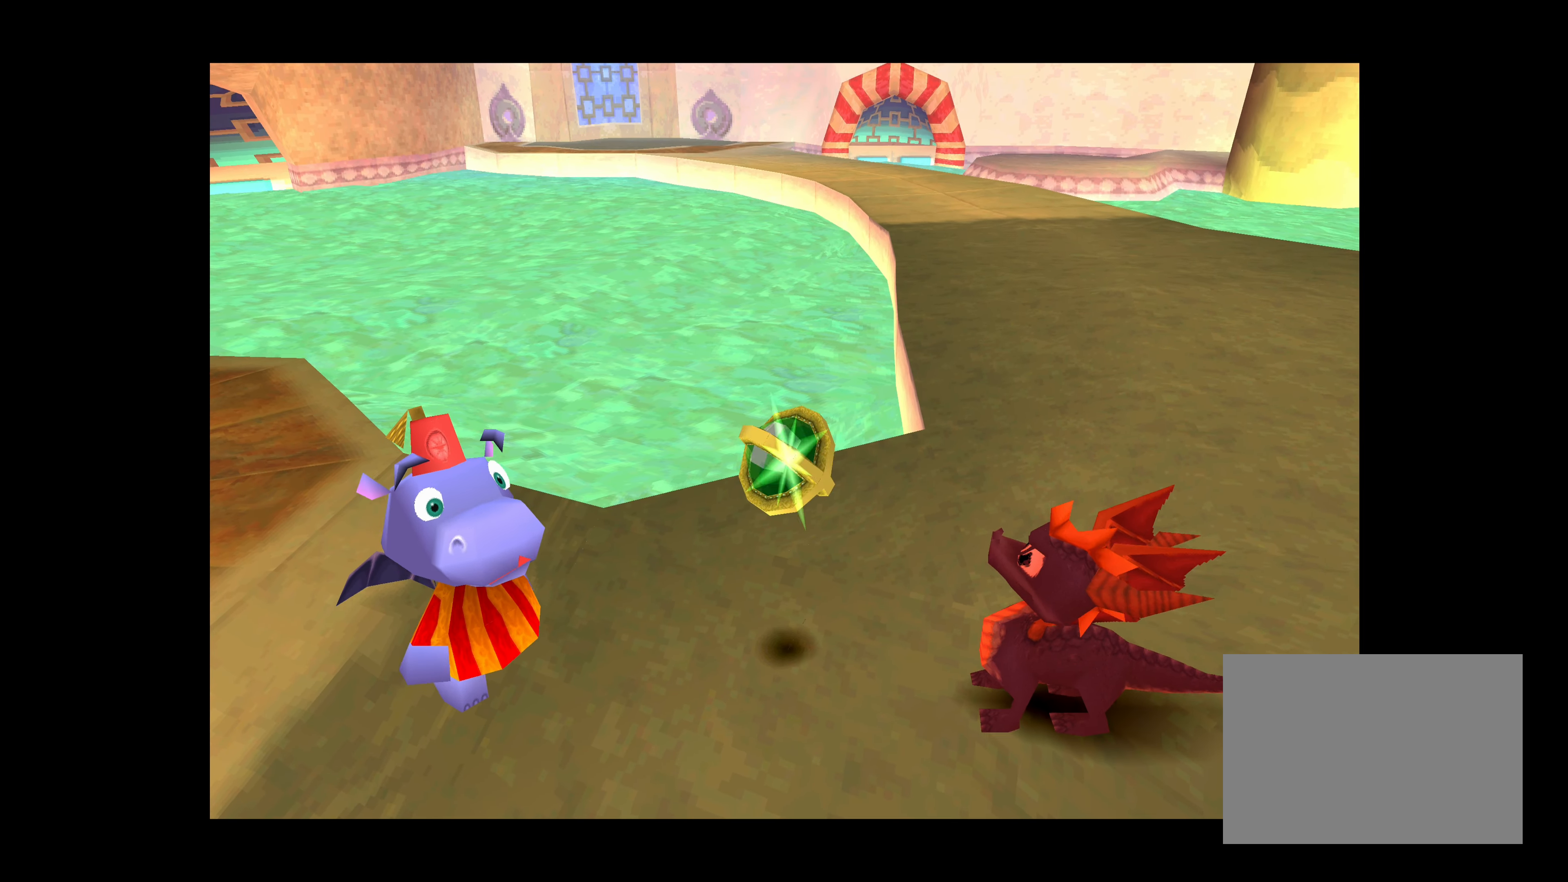
{"buttons": [], "left_stick": "center", "events": [[200, "CROSS", "down"], [450, "CROSS", "up"]]}
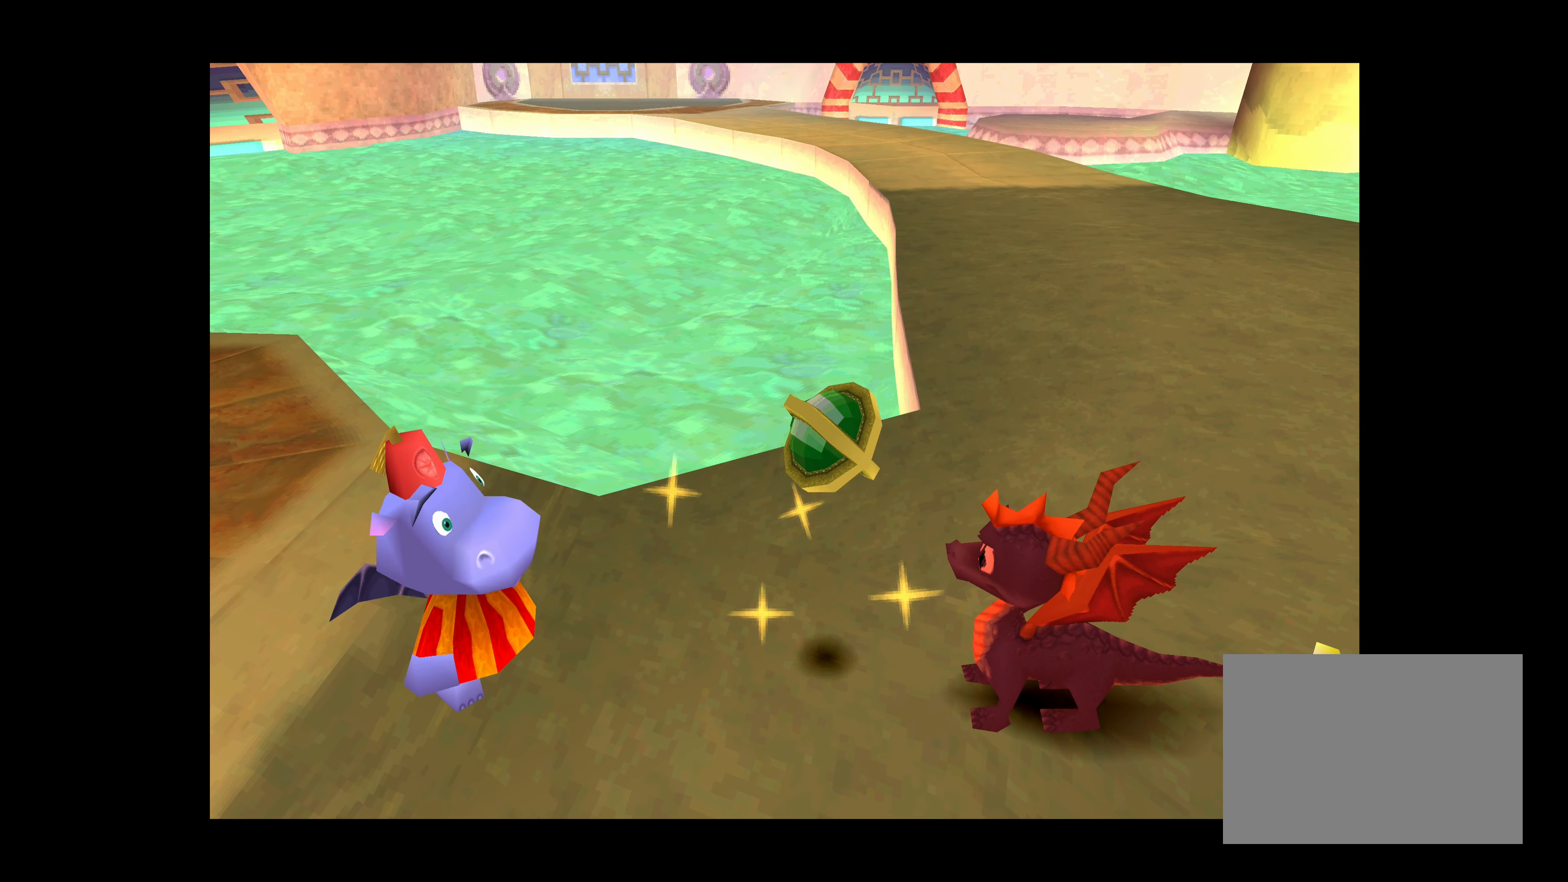
{"buttons": [], "left_stick": "center", "events": []}
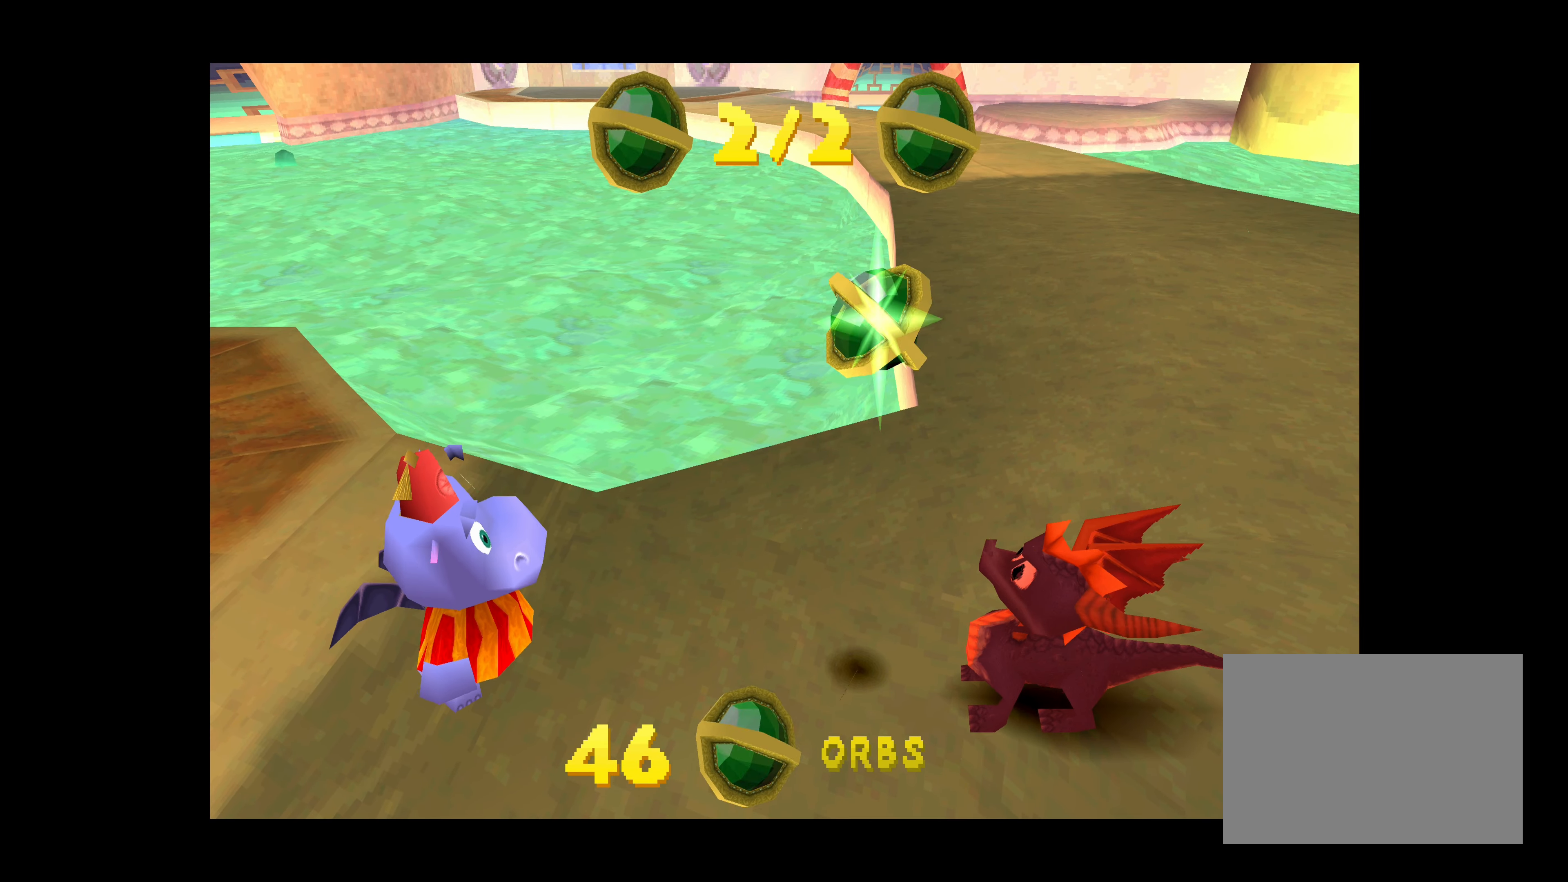
{"buttons": ["CROSS"], "left_stick": "center", "events": [[250, "CROSS", "down"]]}
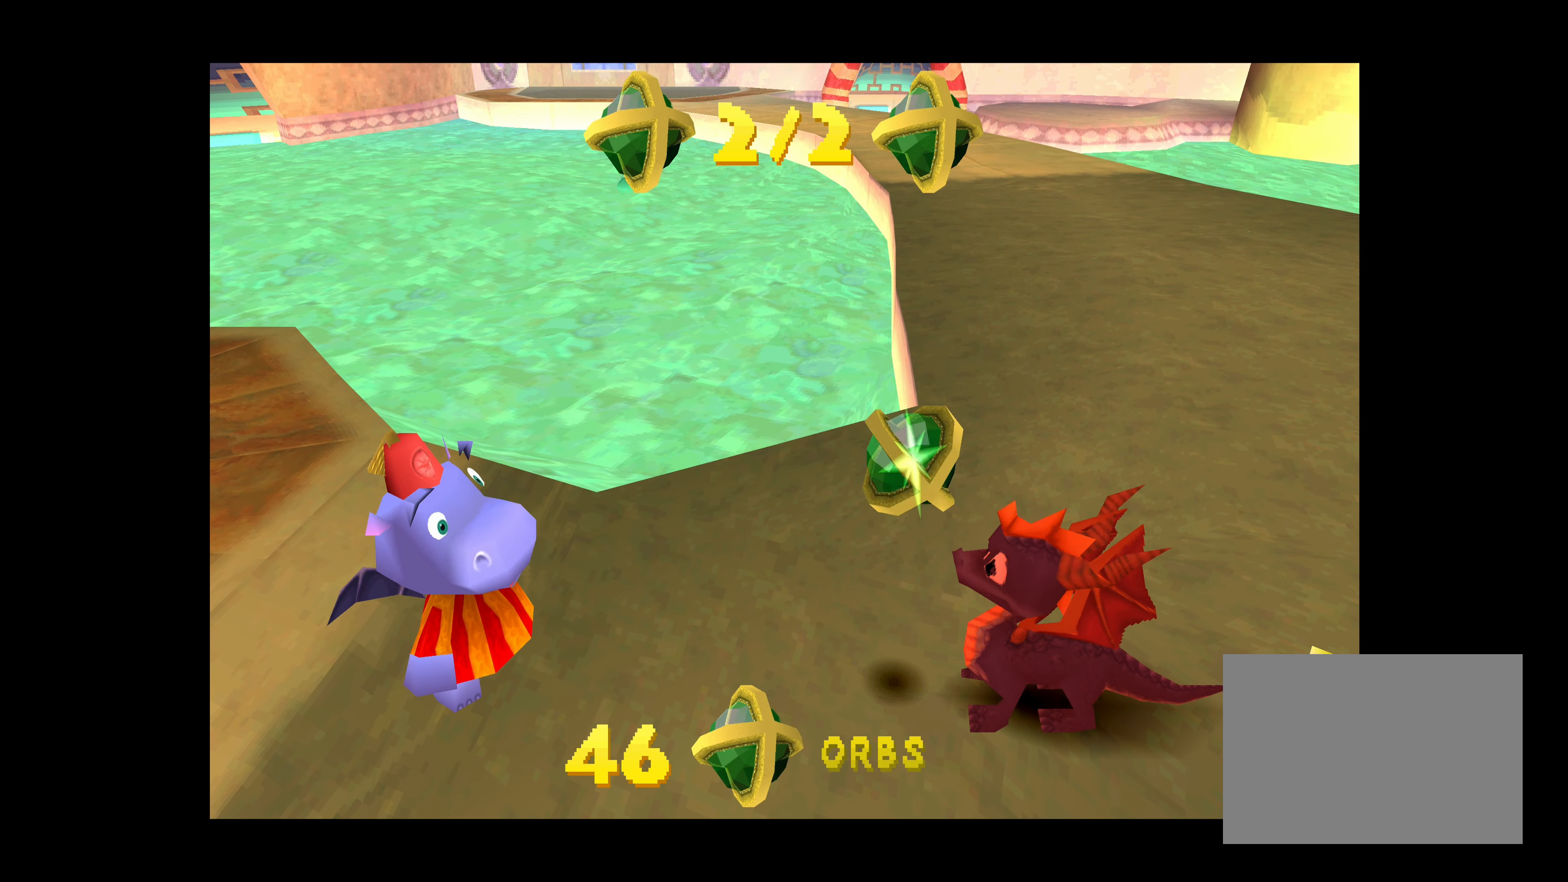
{"buttons": [], "left_stick": "center", "events": [[66, "CROSS", "up"]]}
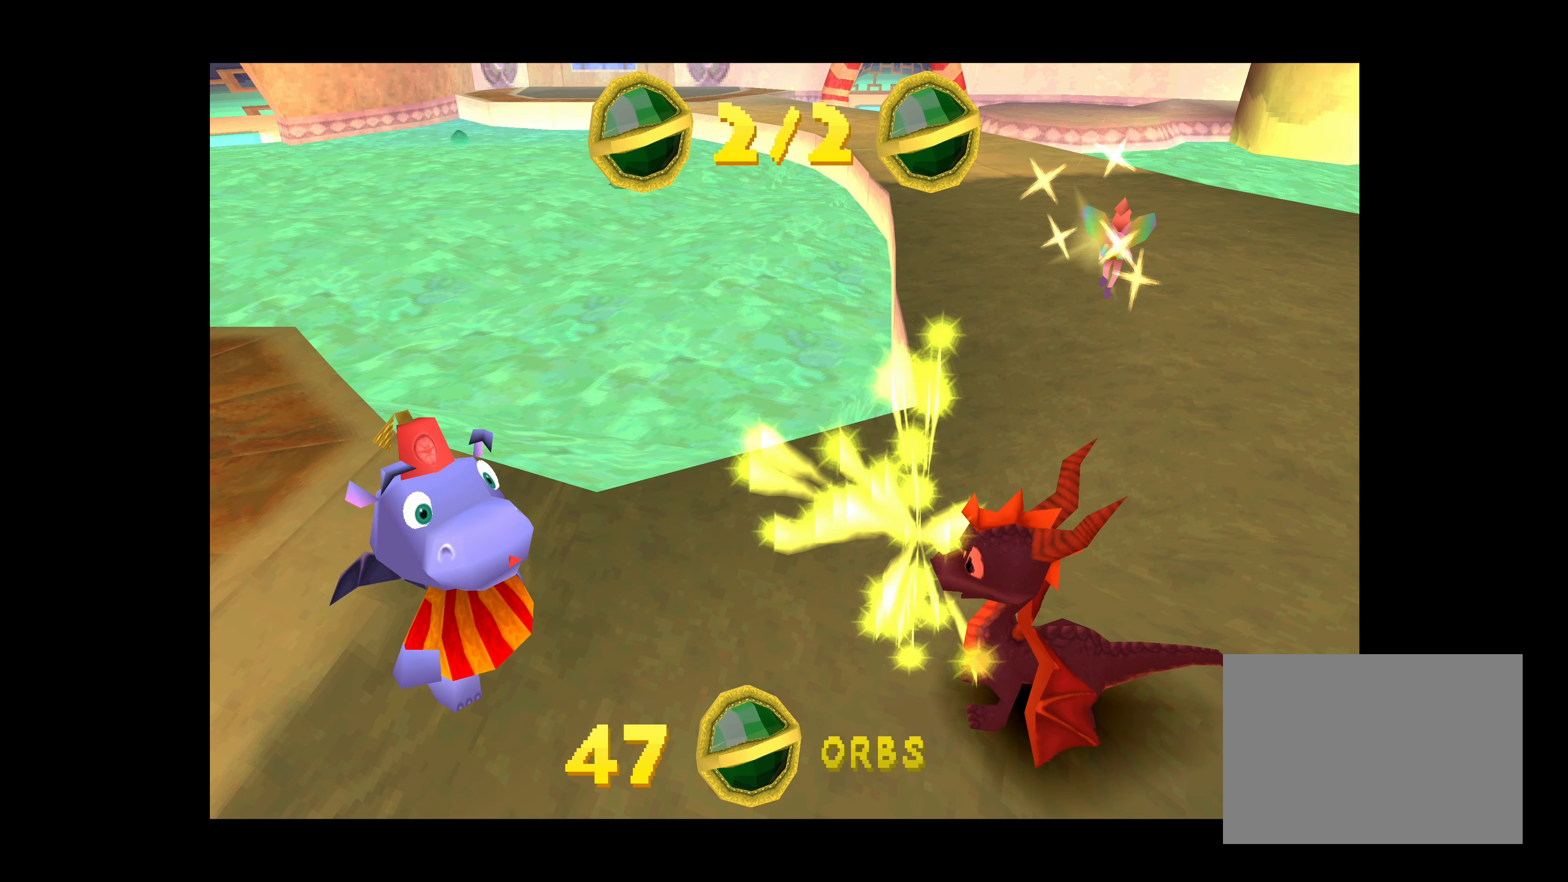
{"buttons": ["CROSS"], "left_stick": "center", "events": [[333, "CROSS", "down"]]}
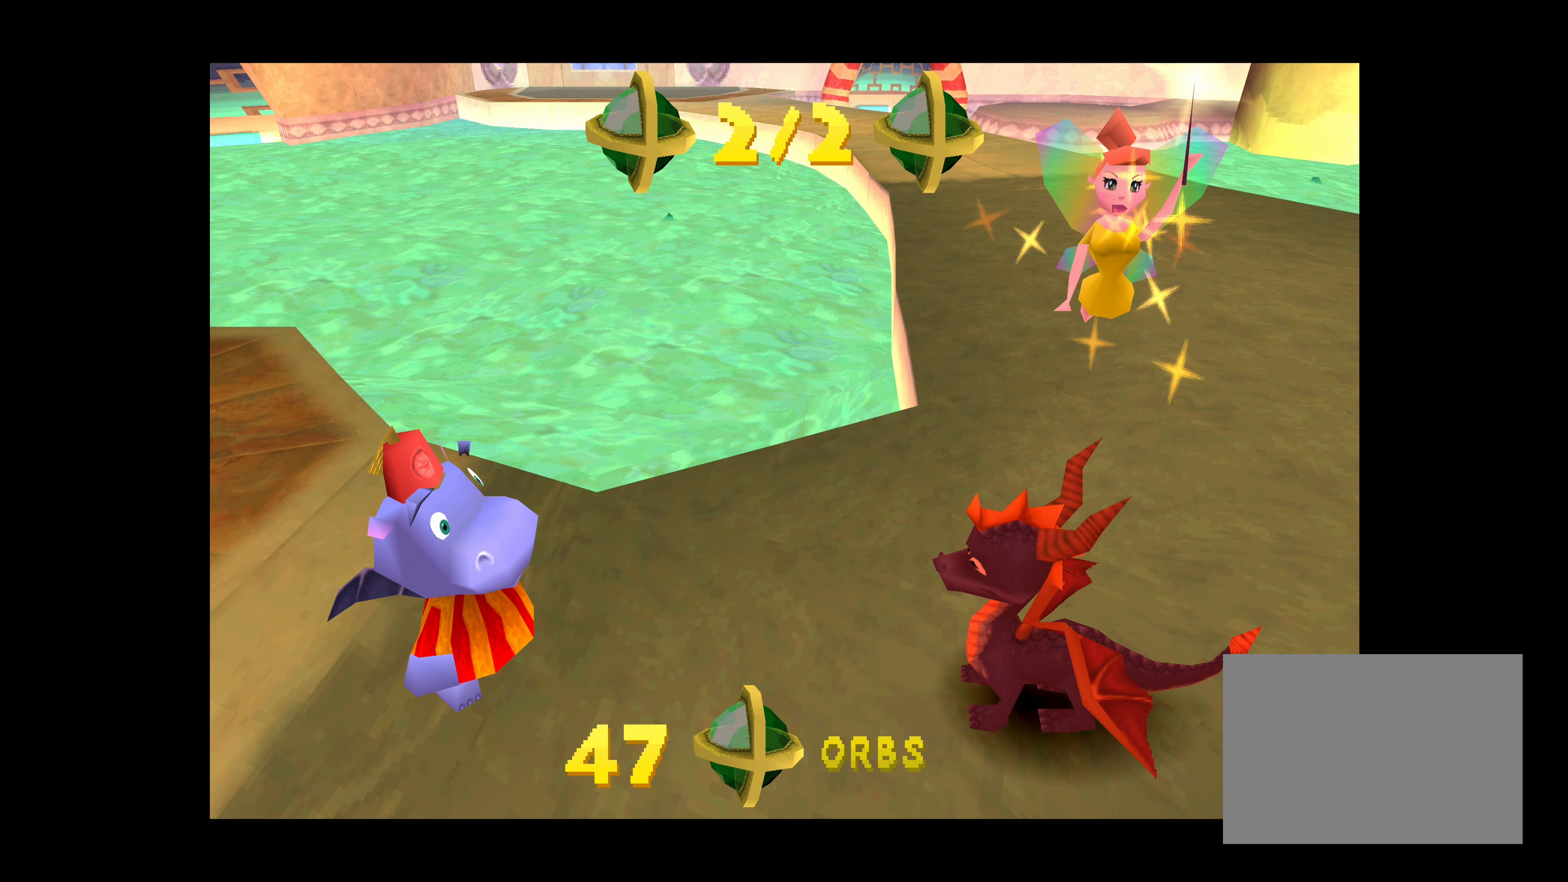
{"buttons": [], "left_stick": "center", "events": [[83, "CROSS", "up"]]}
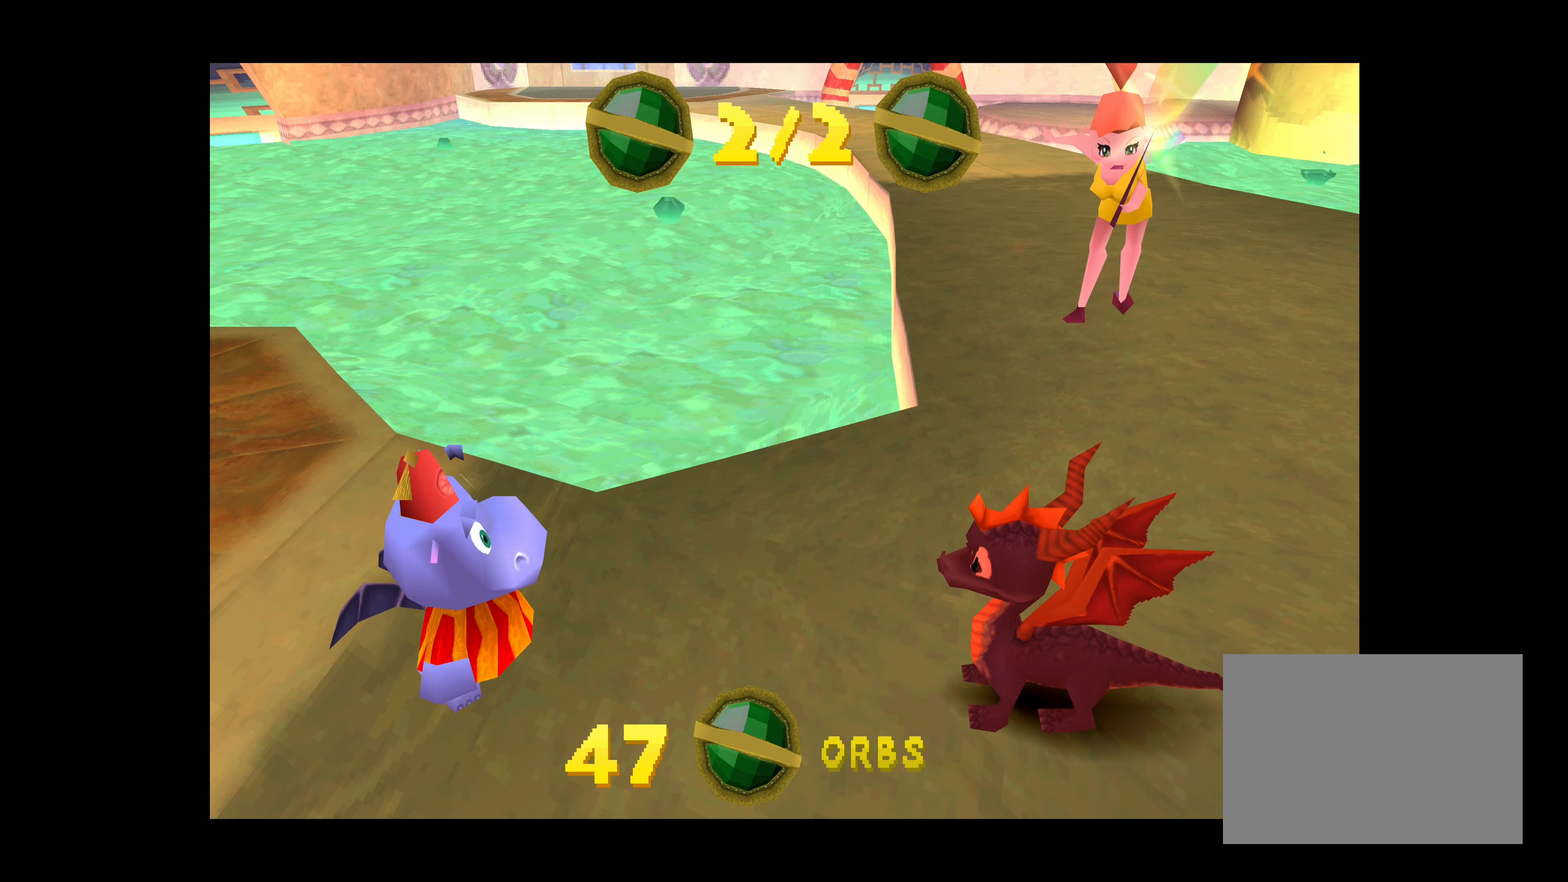
{"buttons": [], "left_stick": "center", "events": []}
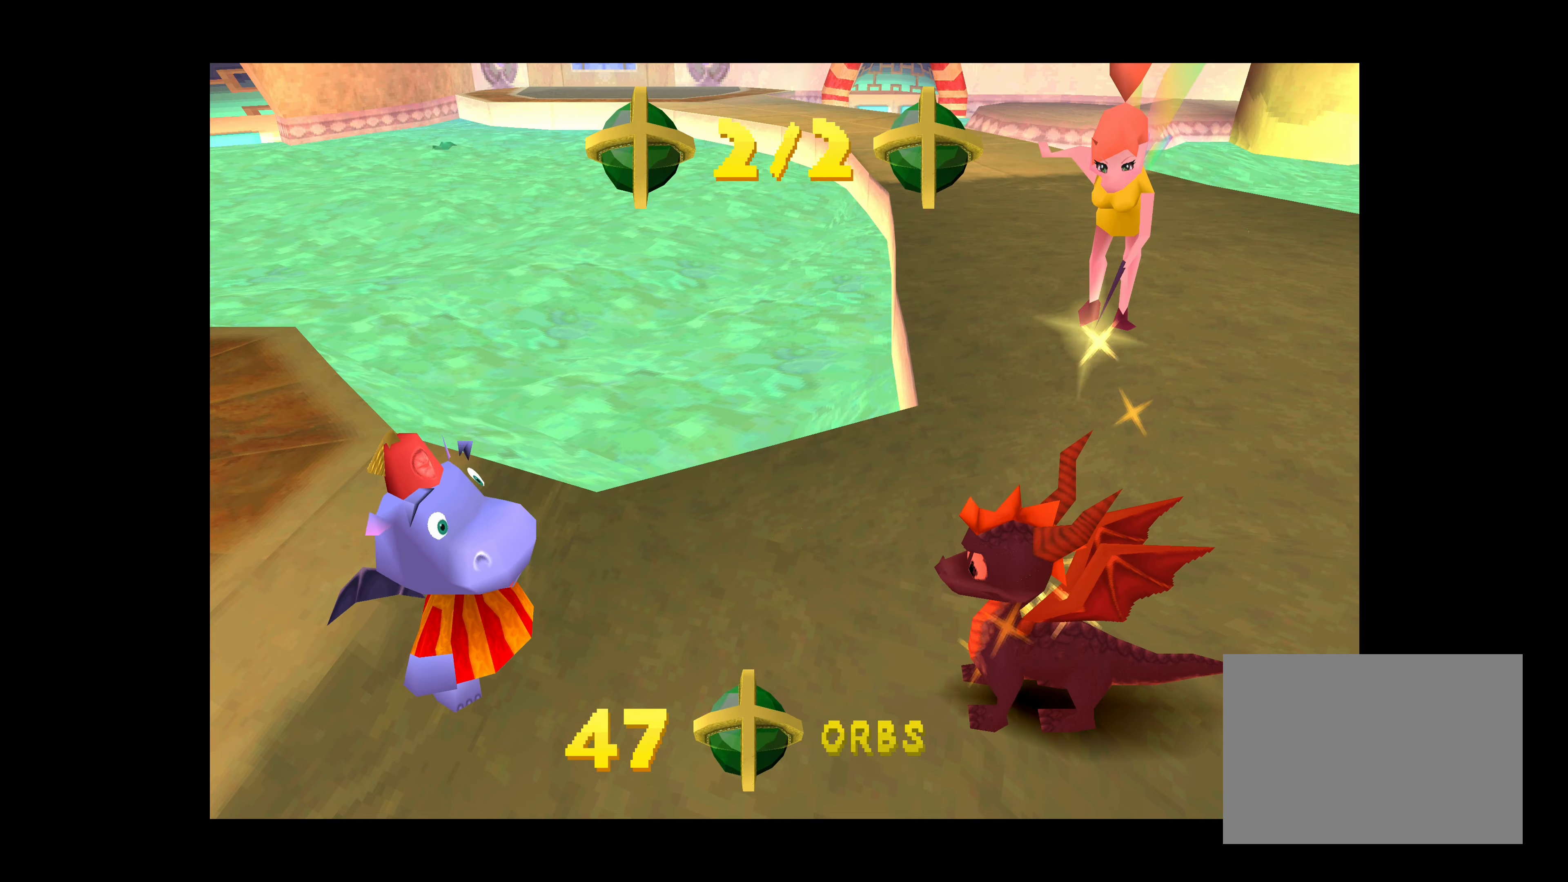
{"buttons": [], "left_stick": "center", "events": []}
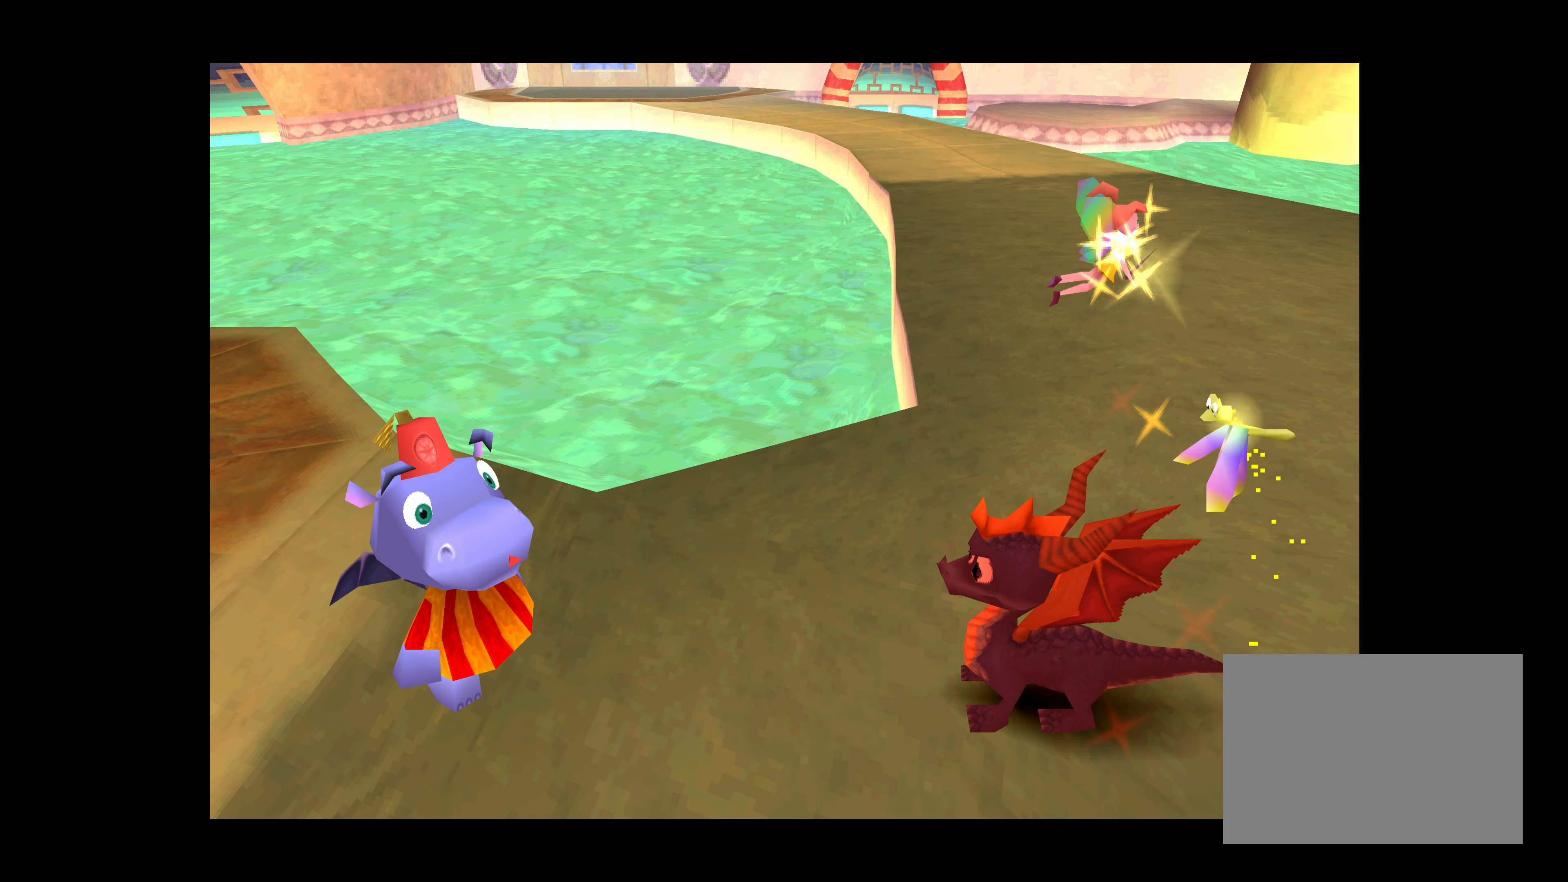
{"buttons": [], "left_stick": "center", "events": []}
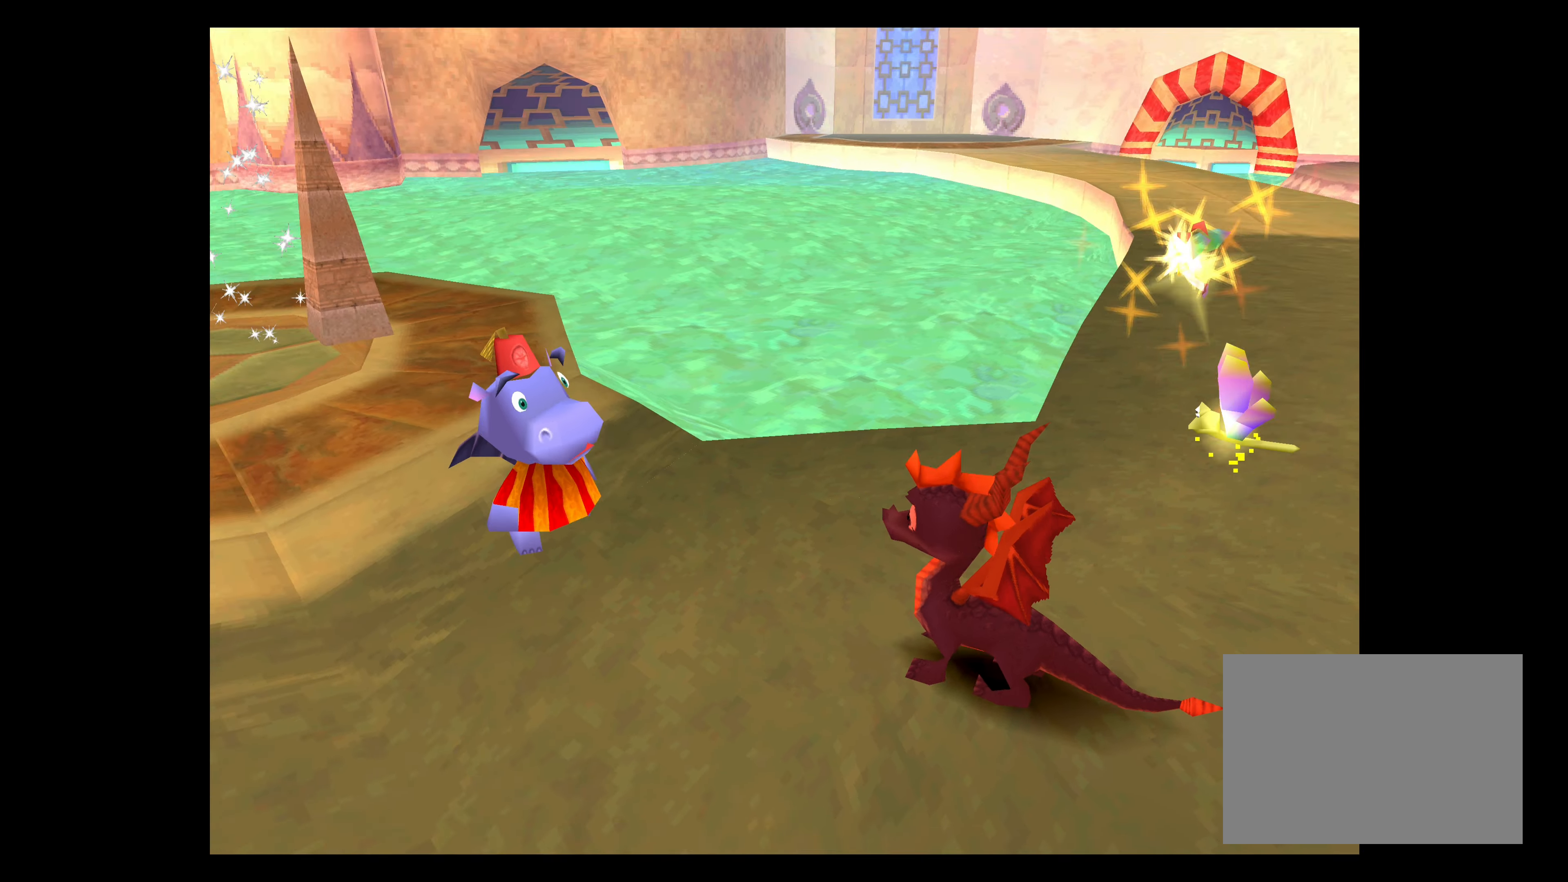
{"buttons": [], "left_stick": "center", "events": []}
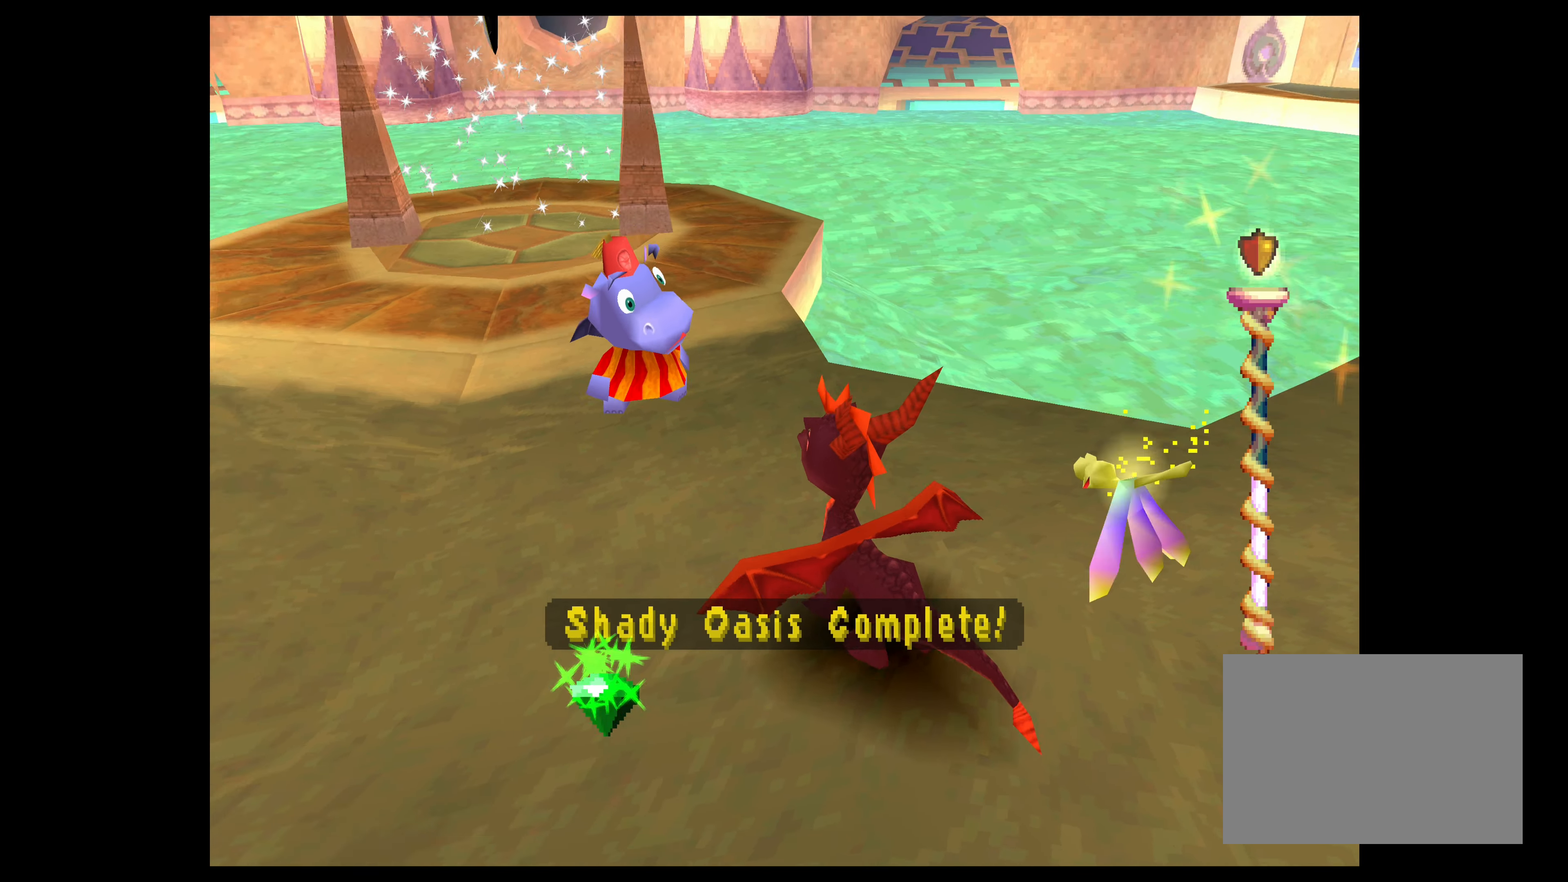
{"buttons": [], "left_stick": "center", "events": []}
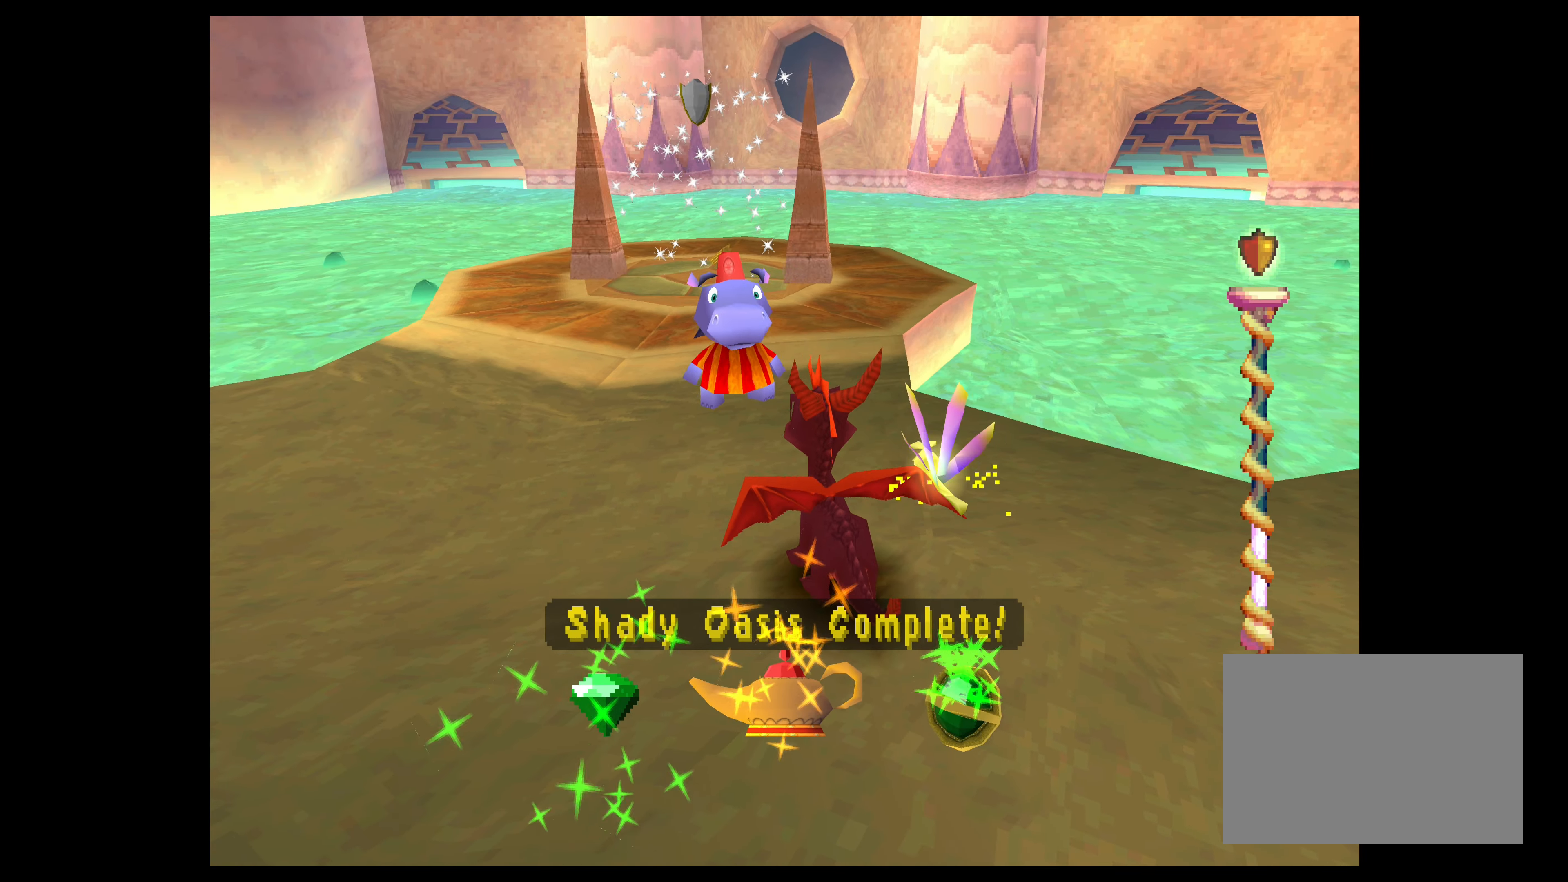
{"buttons": [], "left_stick": "center", "events": []}
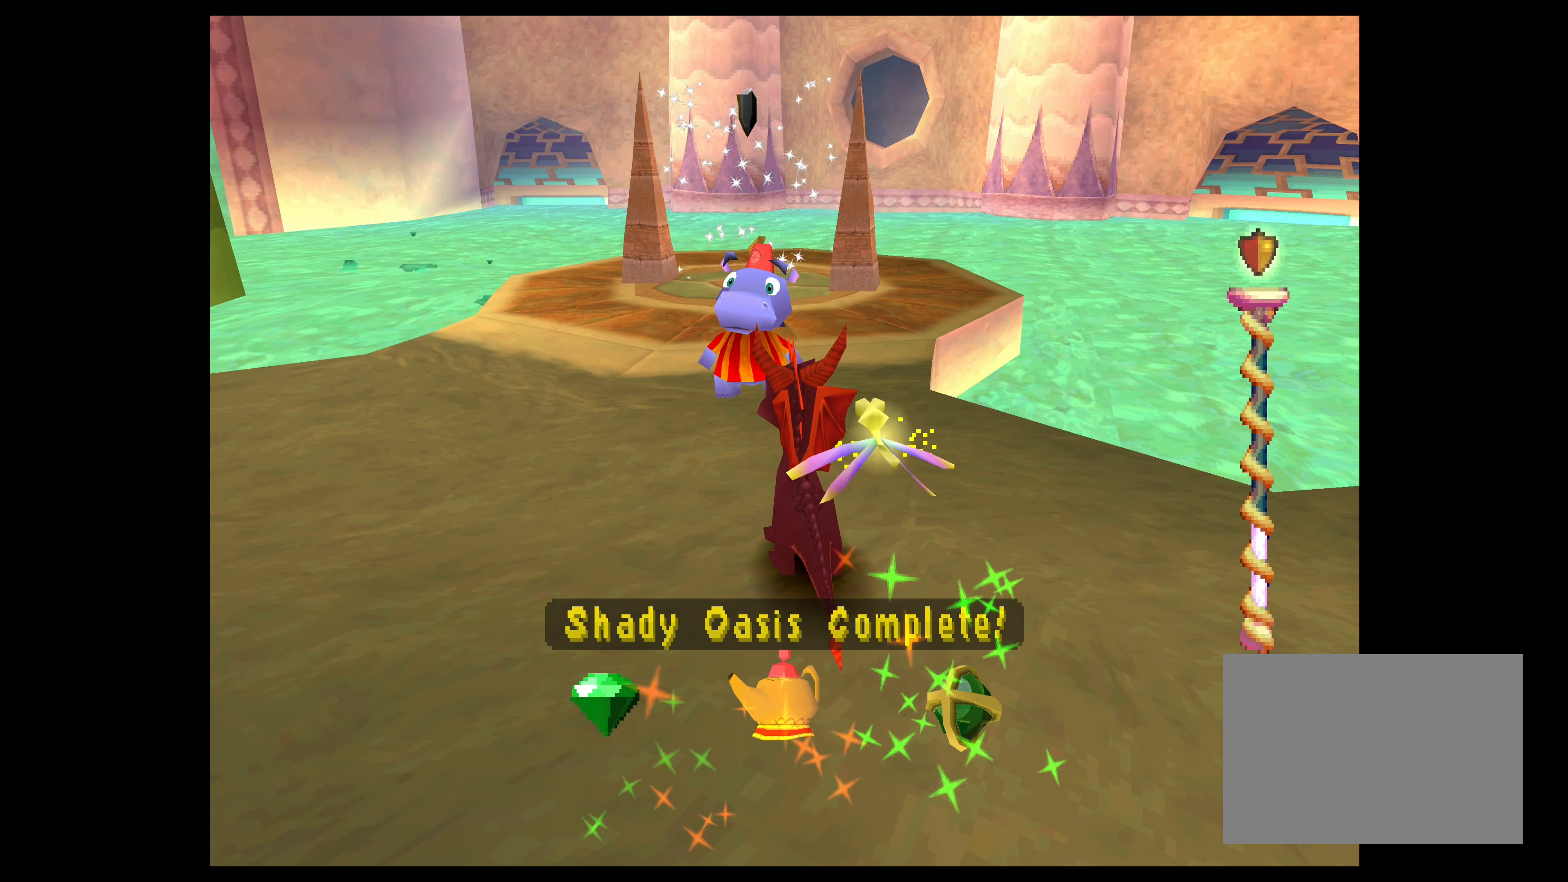
{"buttons": [], "left_stick": "center", "events": []}
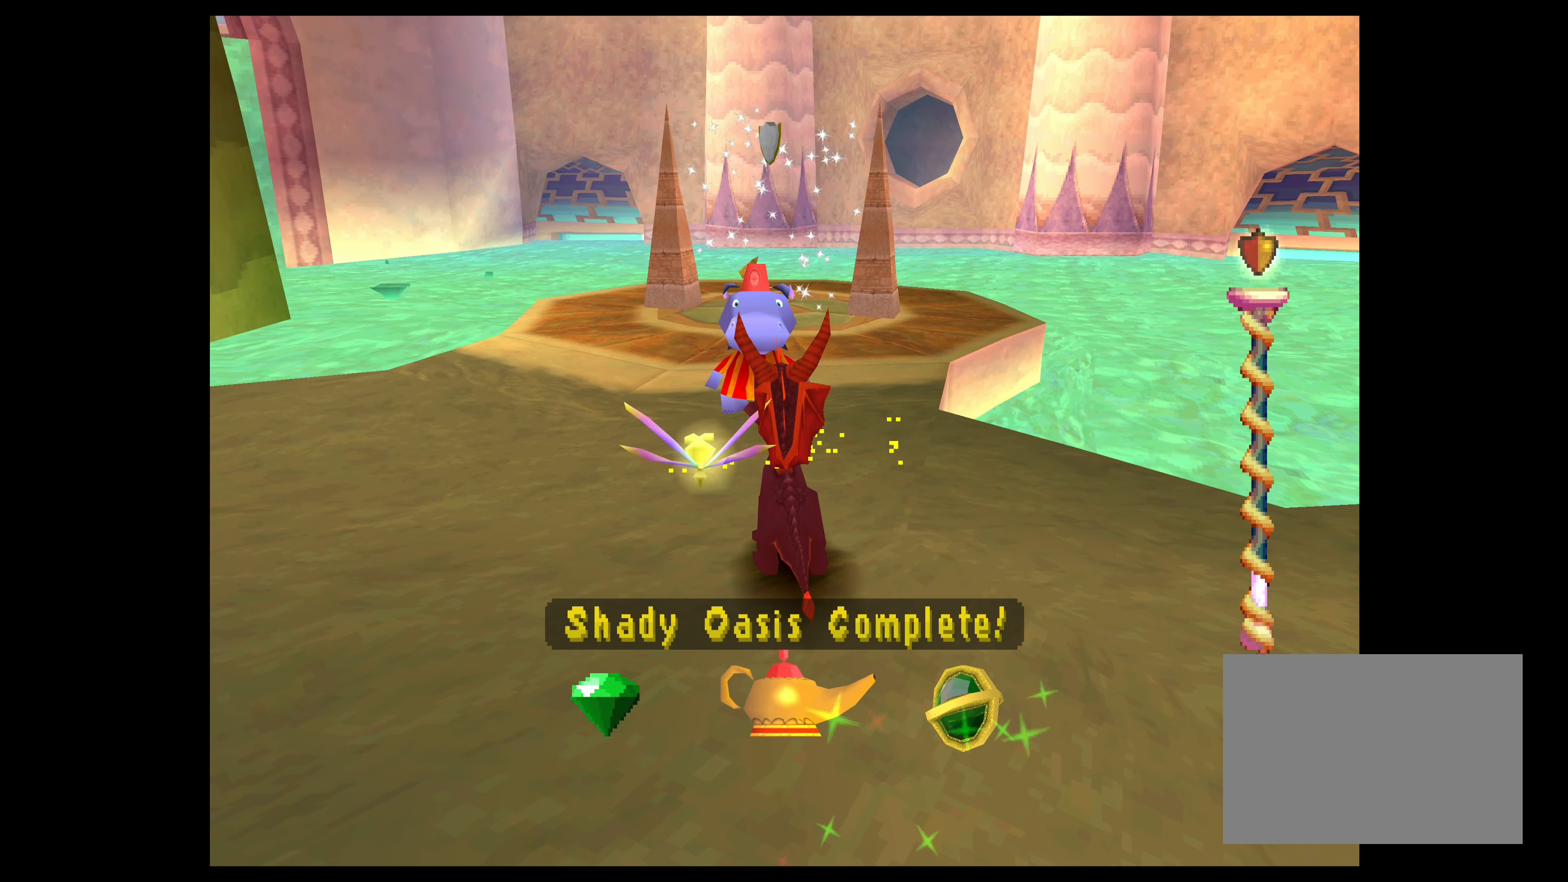
{"buttons": [], "left_stick": "center", "events": []}
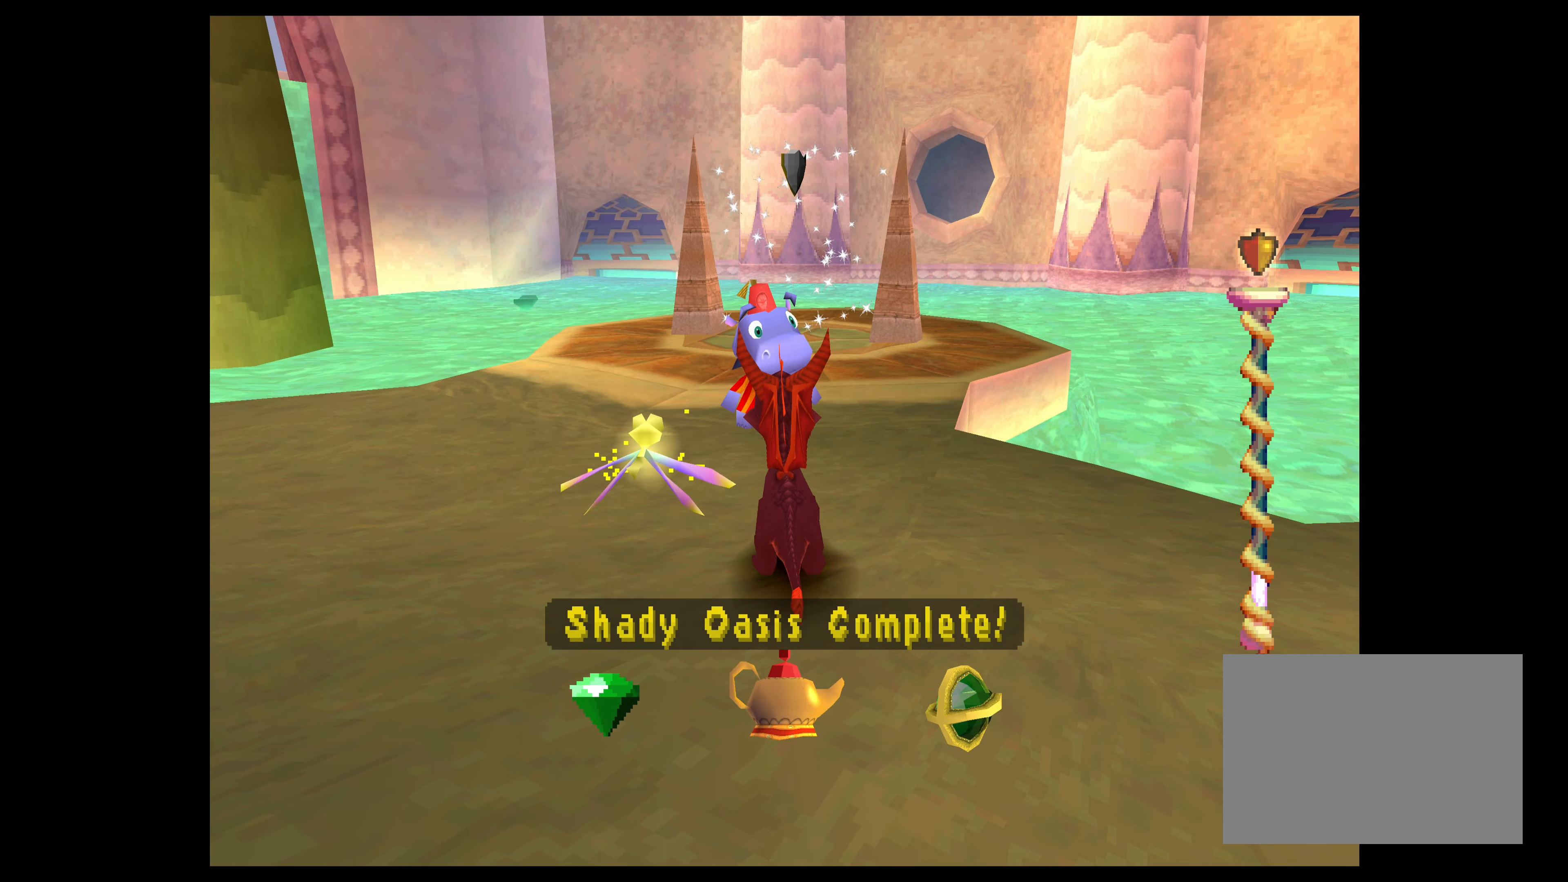
{"buttons": [], "left_stick": "center", "events": []}
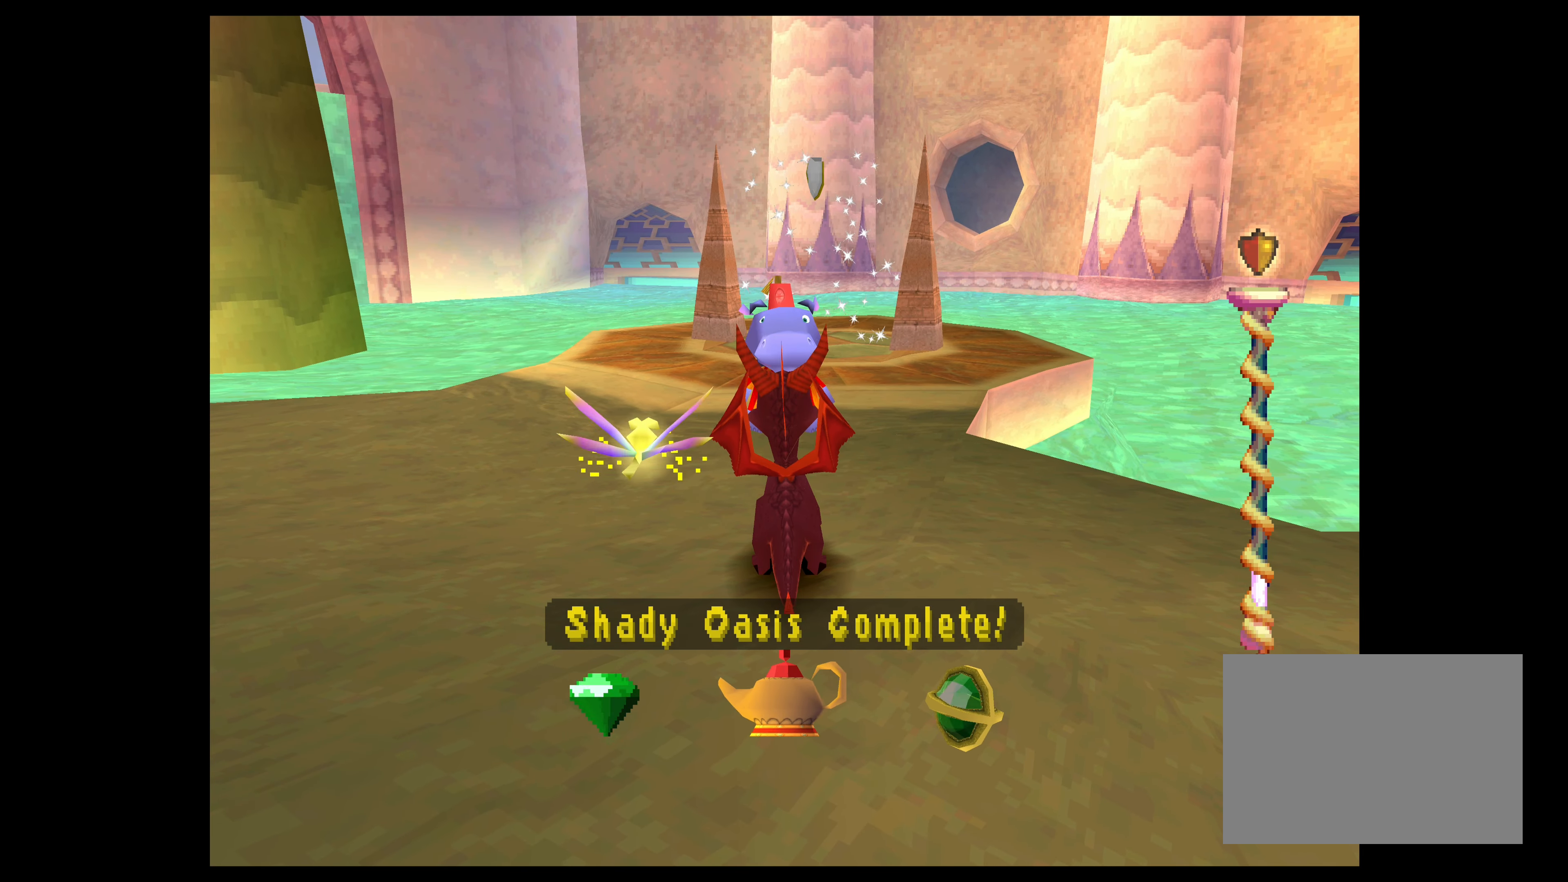
{"buttons": [], "left_stick": "center", "events": []}
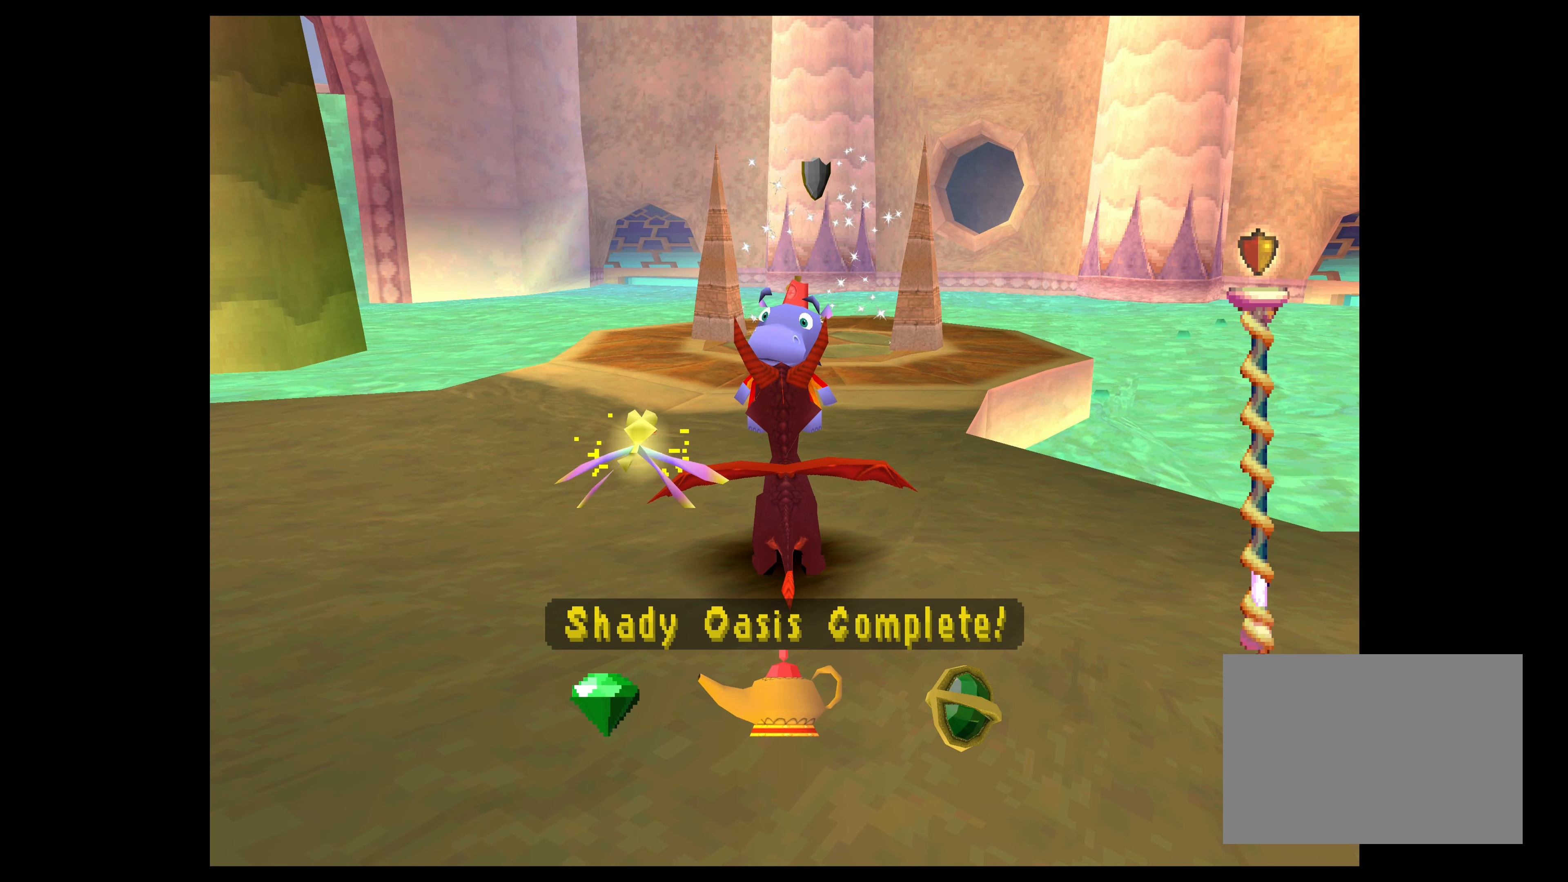
{"buttons": [], "left_stick": "center", "events": [[117, "CROSS", "down"], [384, "CROSS", "up"]]}